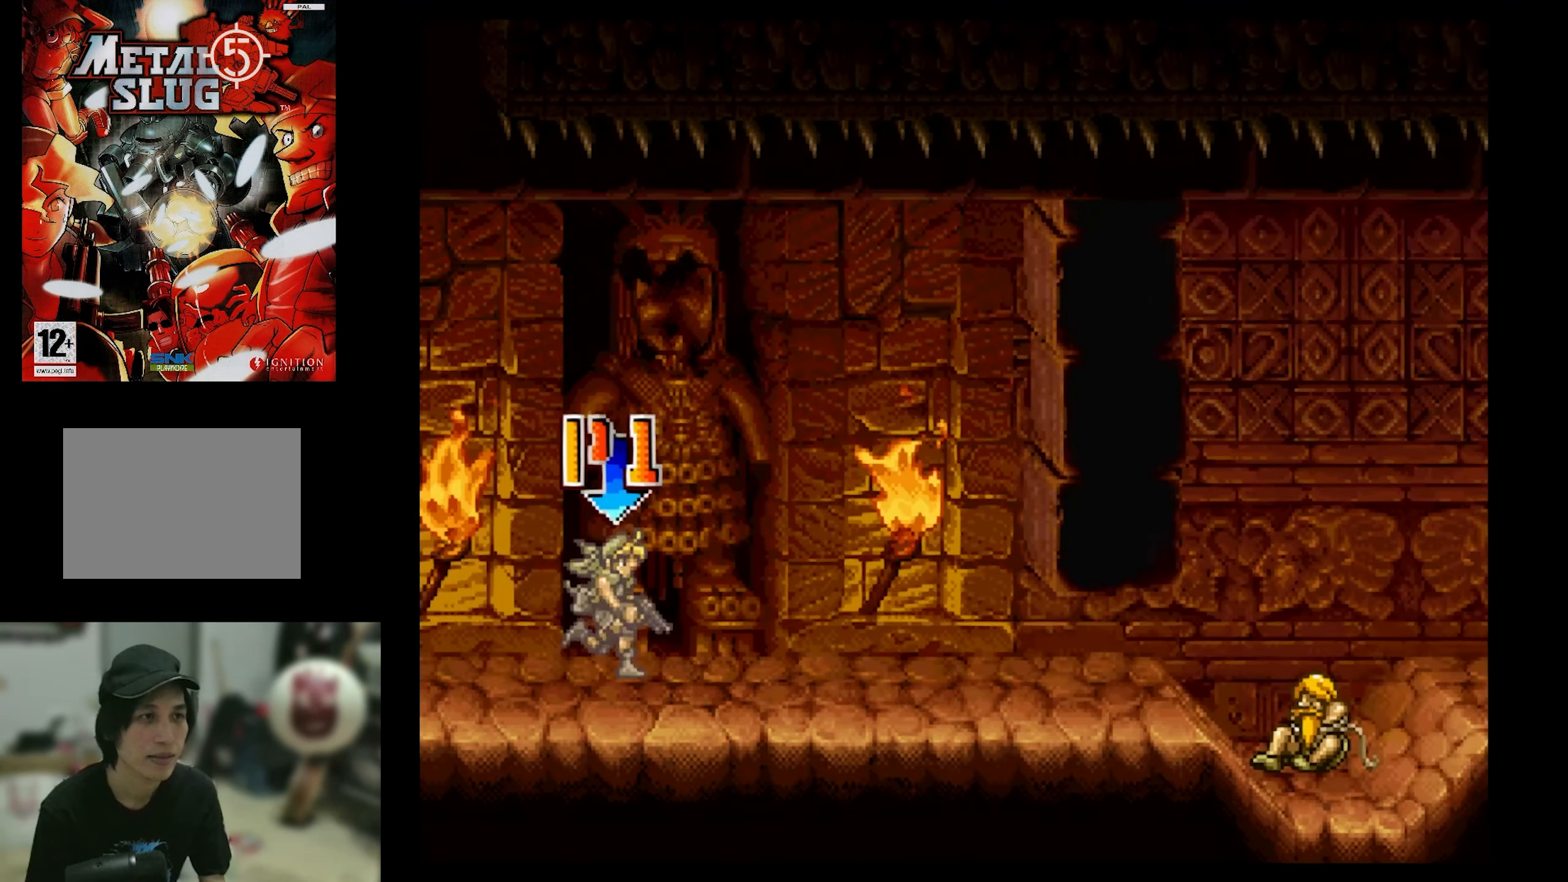
Gameplay with a controller (PlayStation layout); each line is a JSON object with the inputs held at the frame after it. "events" lists button and stick changes between this image and that frame as [ms after this image, input, new state], when the widget could be followed in between. Not read: L3 R3 left_stick right_stick.
{"buttons": ["SQUARE", "DPAD_UP"], "events": [[334, "DPAD_UP", "down"], [334, "SQUARE", "down"]]}
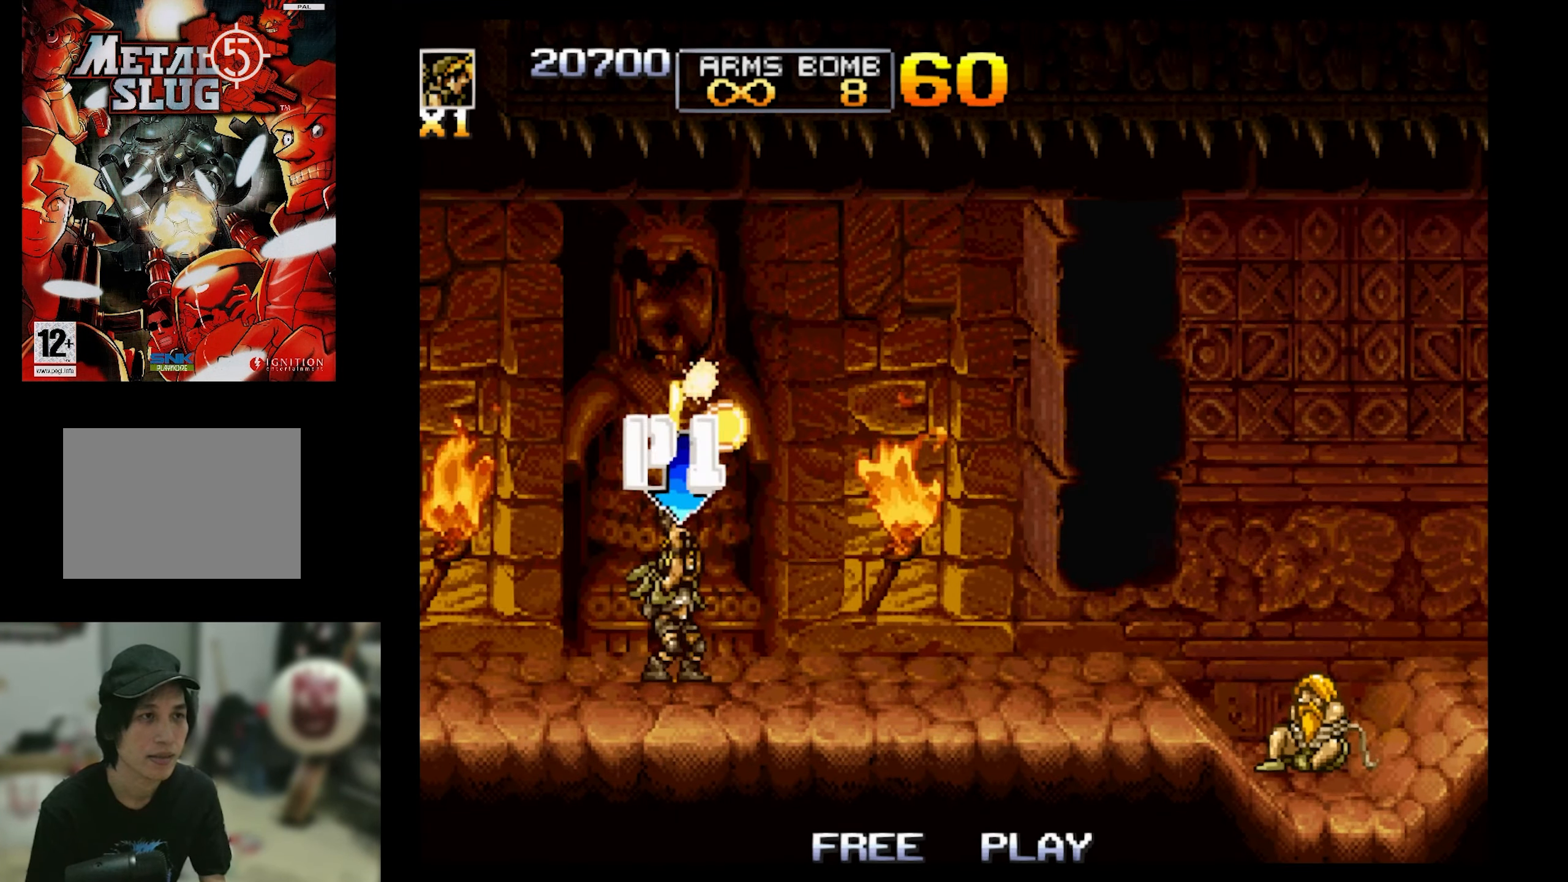
{"buttons": ["SQUARE", "DPAD_UP", "DPAD_LEFT"], "events": [[50, "DPAD_LEFT", "down"]]}
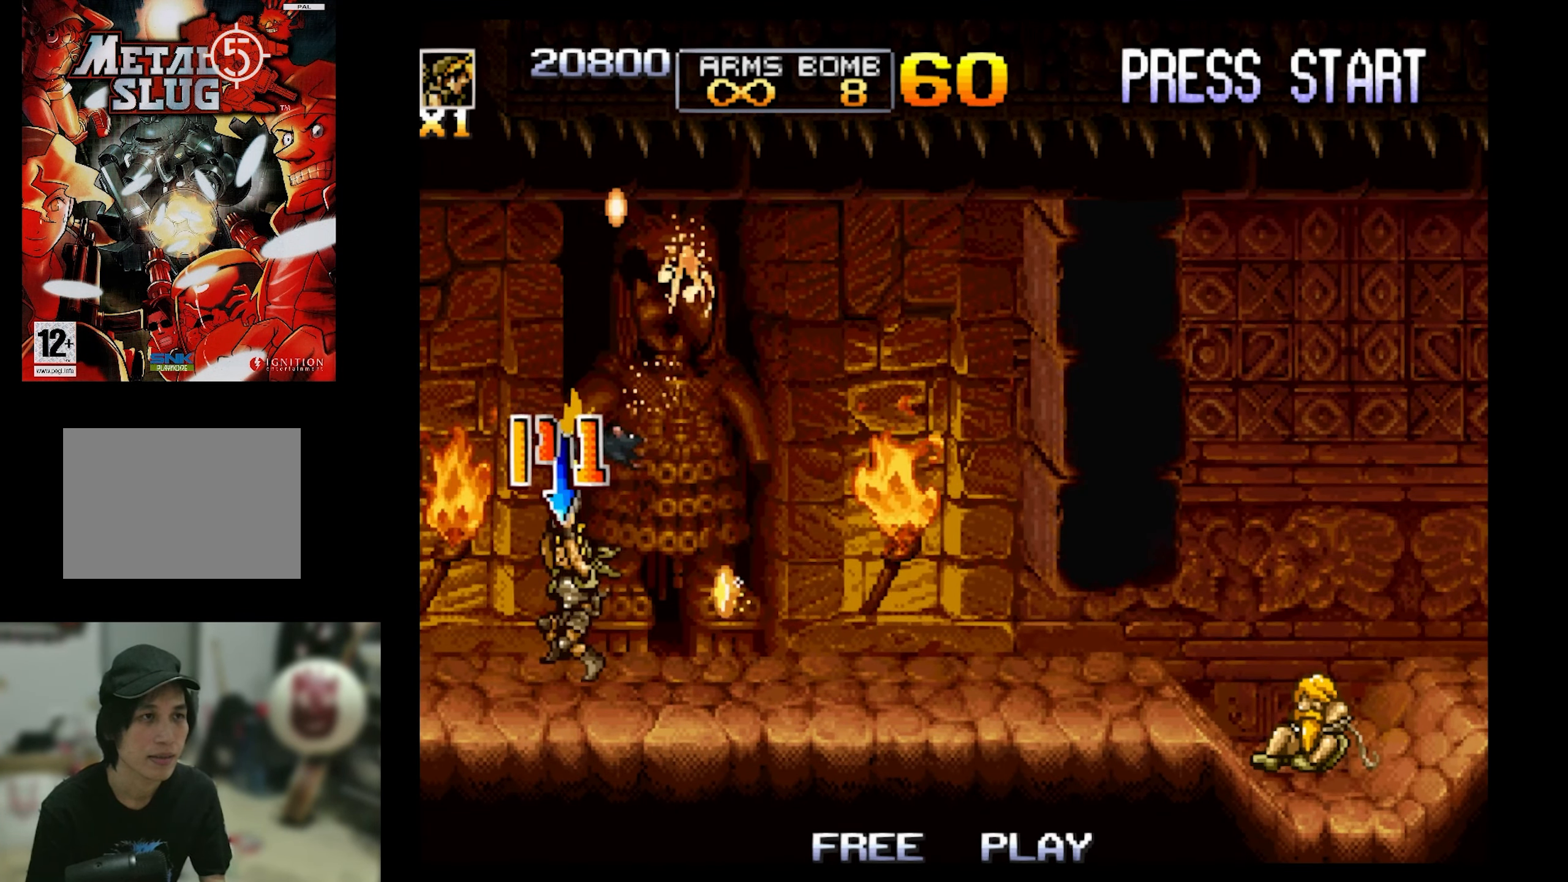
{"buttons": ["SQUARE", "DPAD_RIGHT"], "events": [[217, "DPAD_LEFT", "up"], [267, "DPAD_RIGHT", "down"], [267, "DPAD_UP", "up"]]}
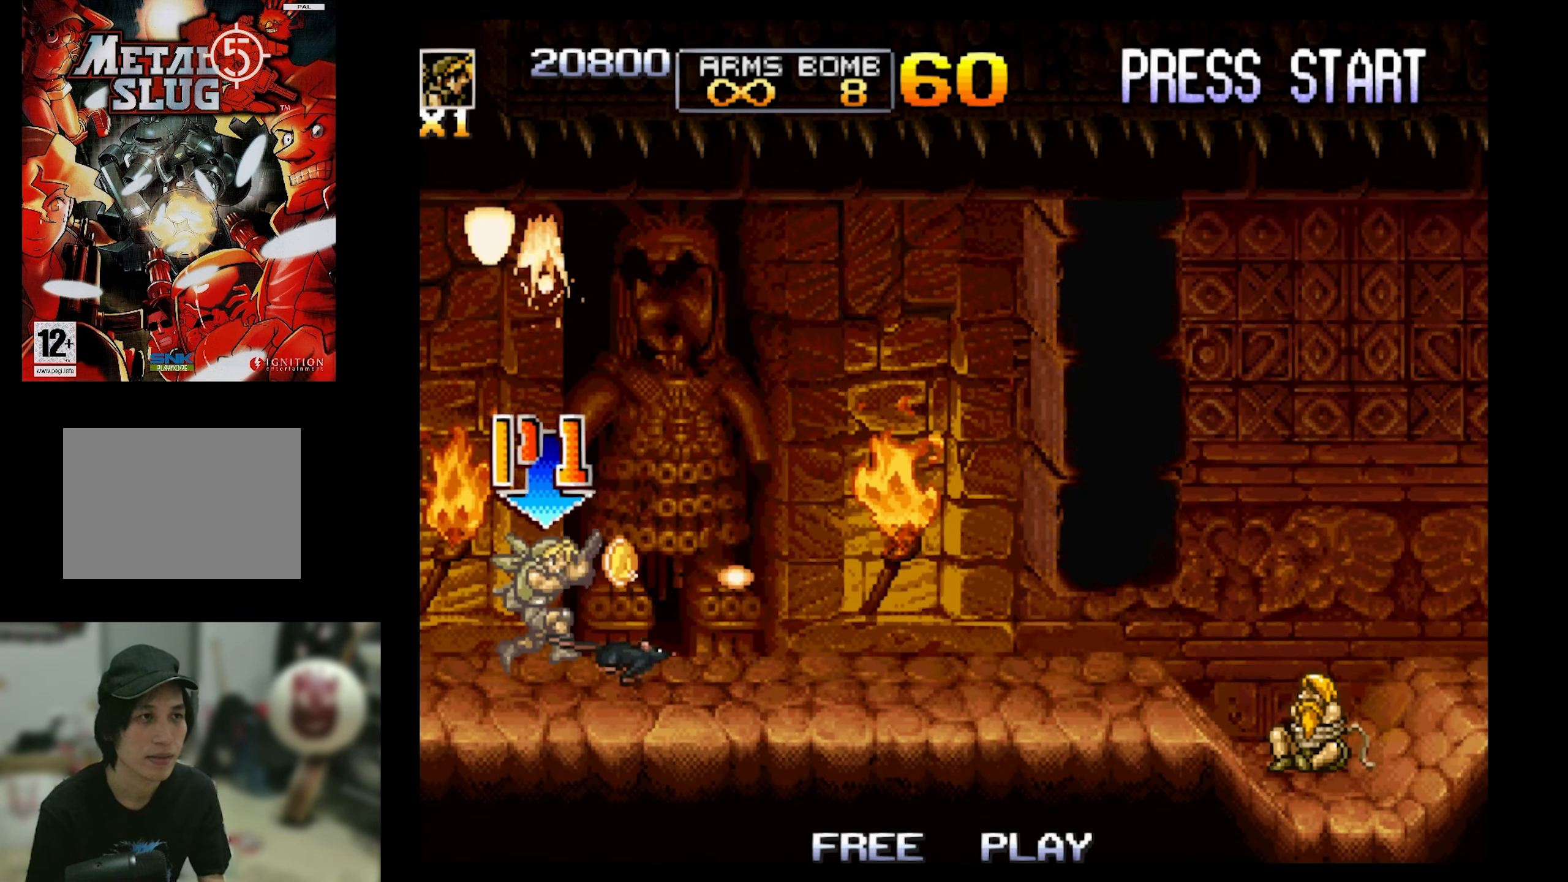
{"buttons": ["SQUARE", "DPAD_UP", "DPAD_RIGHT"], "events": [[17, "DPAD_UP", "down"]]}
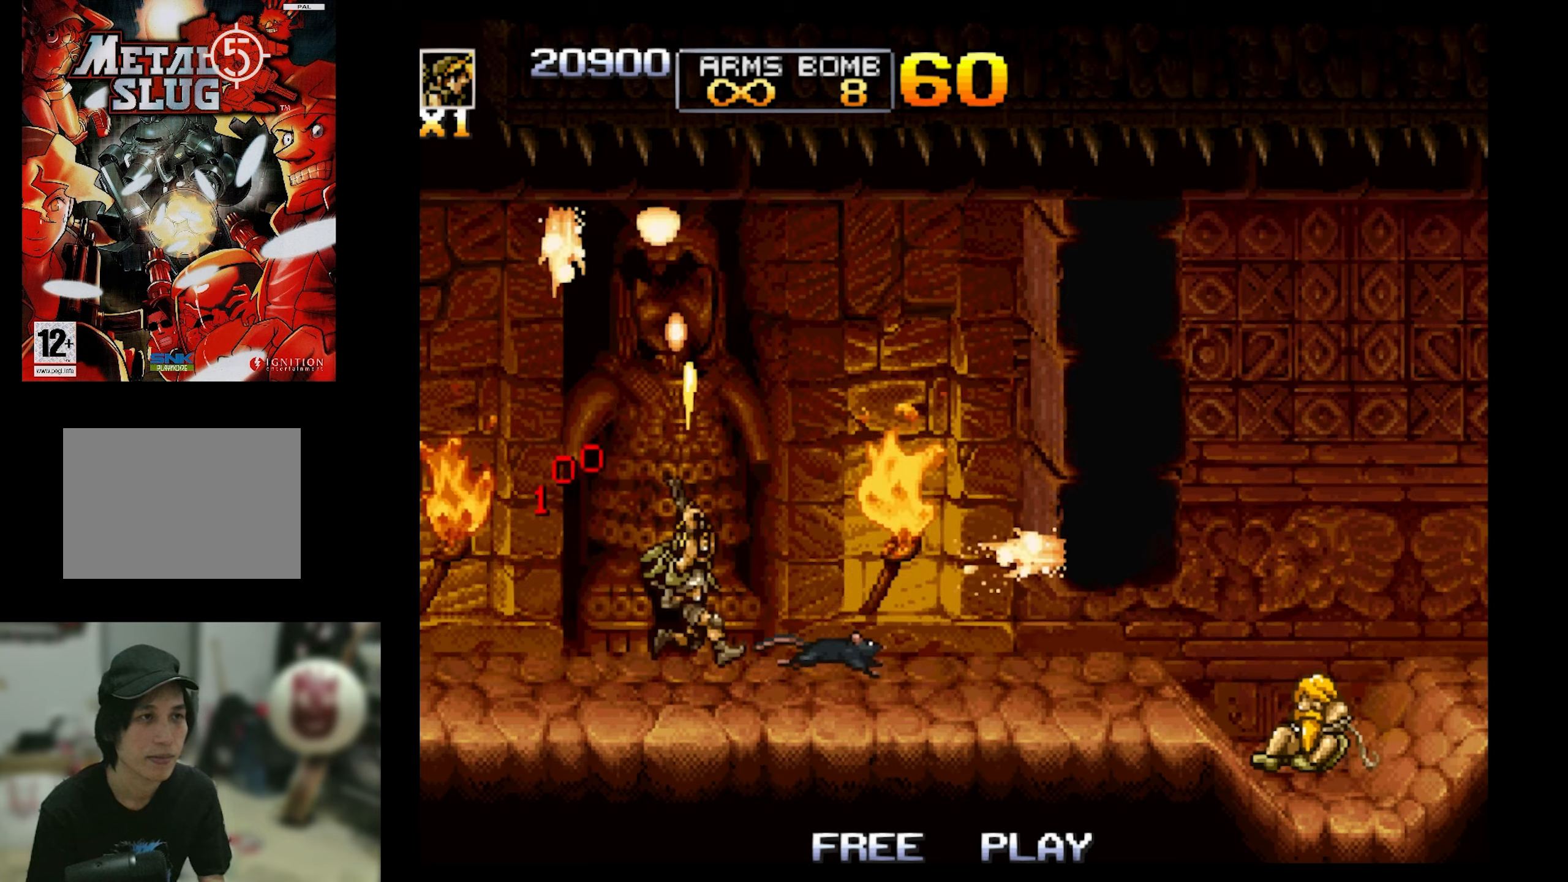
{"buttons": ["CROSS", "SQUARE", "DPAD_RIGHT"], "events": [[50, "DPAD_LEFT", "down"], [50, "DPAD_RIGHT", "up"], [233, "DPAD_LEFT", "up"], [233, "DPAD_RIGHT", "down"], [283, "DPAD_UP", "up"], [383, "CROSS", "down"]]}
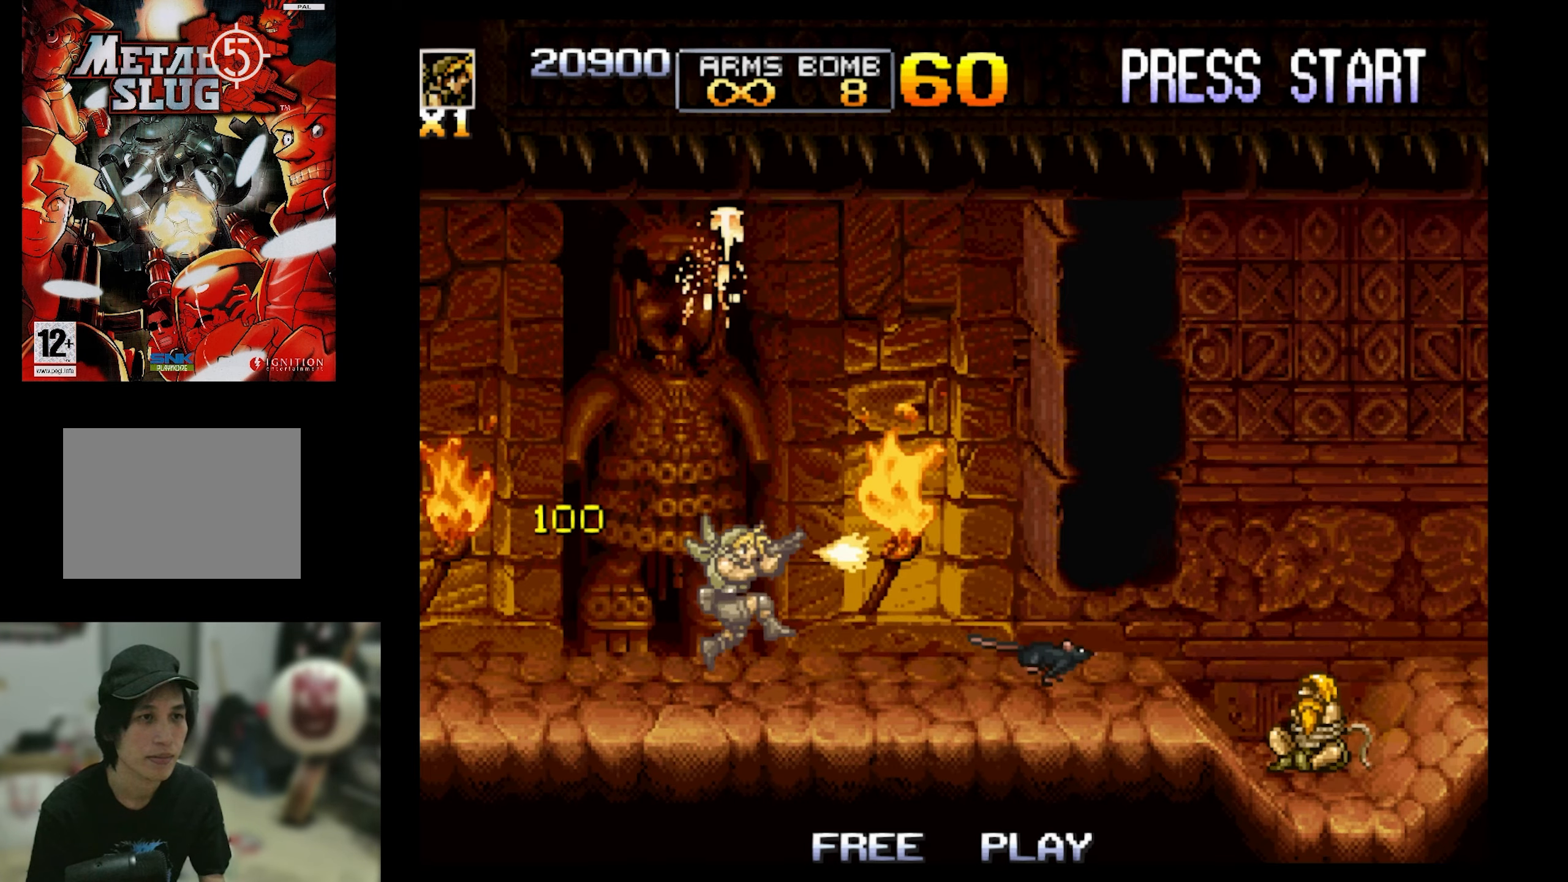
{"buttons": ["SQUARE"], "events": [[50, "CROSS", "up"], [100, "DPAD_RIGHT", "up"], [150, "SQUARE", "up"], [383, "SQUARE", "down"]]}
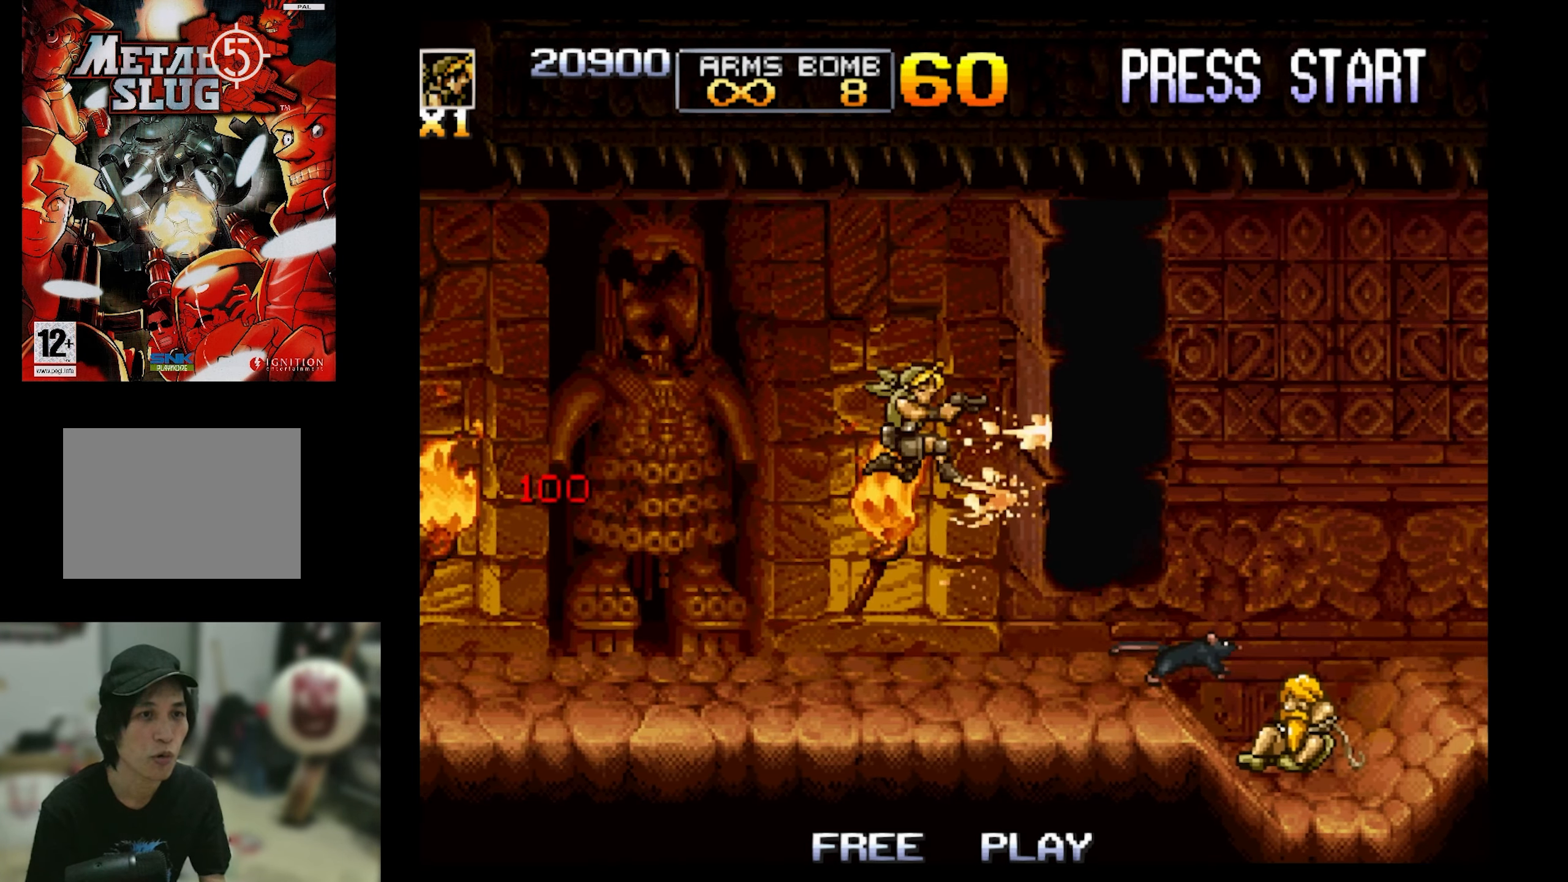
{"buttons": ["CROSS", "SQUARE", "DPAD_DOWN", "DPAD_RIGHT"], "events": [[33, "SQUARE", "up"], [83, "DPAD_RIGHT", "down"], [183, "SQUARE", "down"], [233, "DPAD_DOWN", "down"], [466, "CROSS", "down"]]}
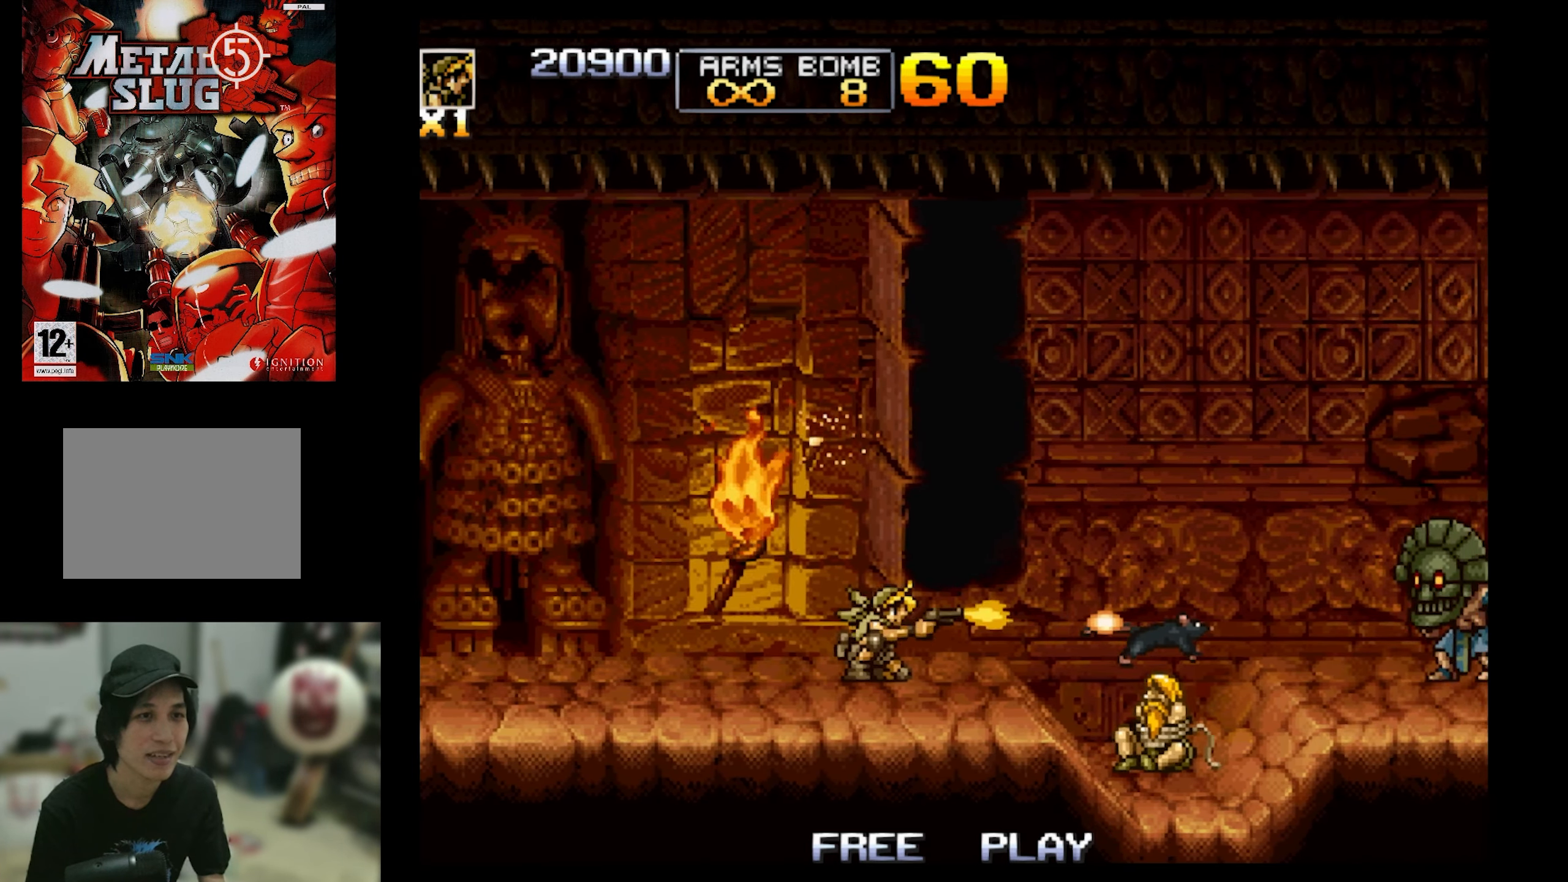
{"buttons": ["SQUARE", "DPAD_RIGHT"], "events": [[100, "CROSS", "up"], [200, "CROSS", "down"], [300, "CROSS", "up"], [500, "DPAD_DOWN", "up"]]}
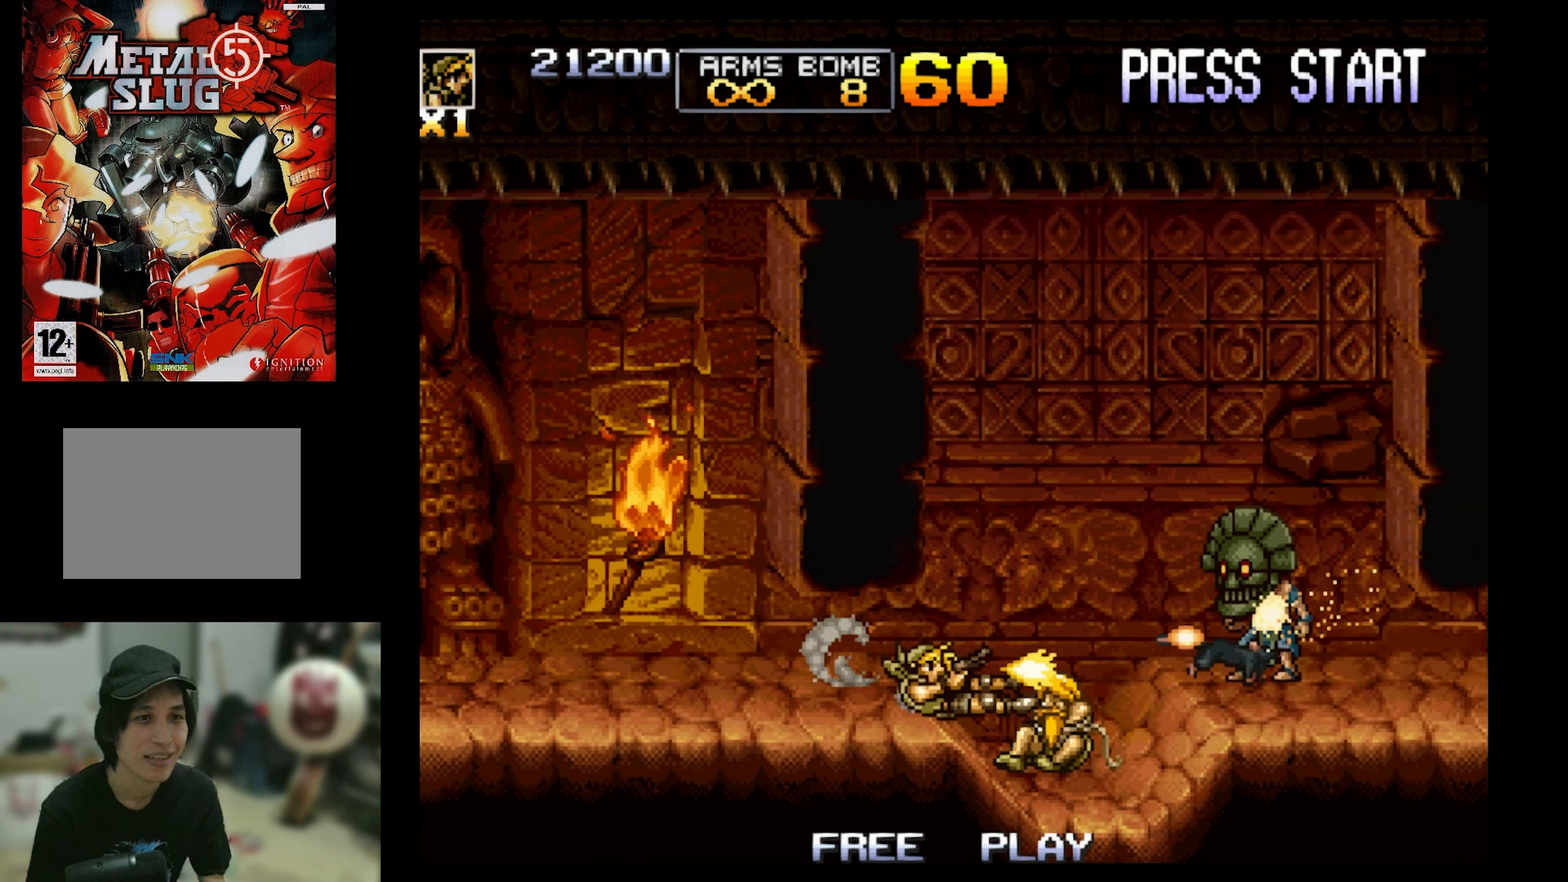
{"buttons": ["SQUARE"], "events": [[250, "DPAD_RIGHT", "up"]]}
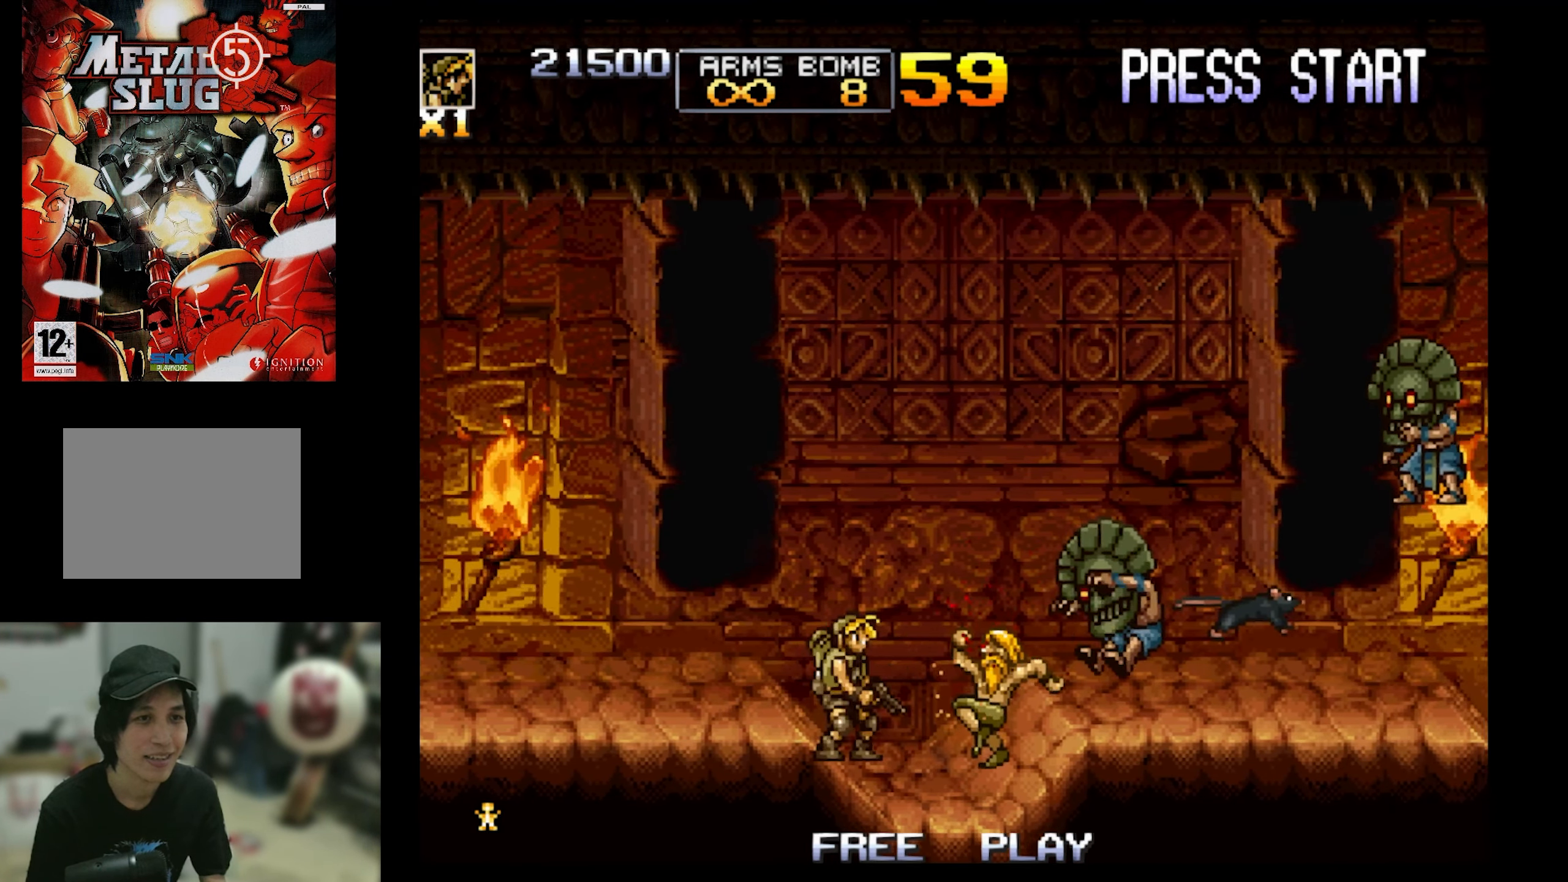
{"buttons": ["SQUARE"], "events": [[283, "CROSS", "down"], [383, "CROSS", "up"]]}
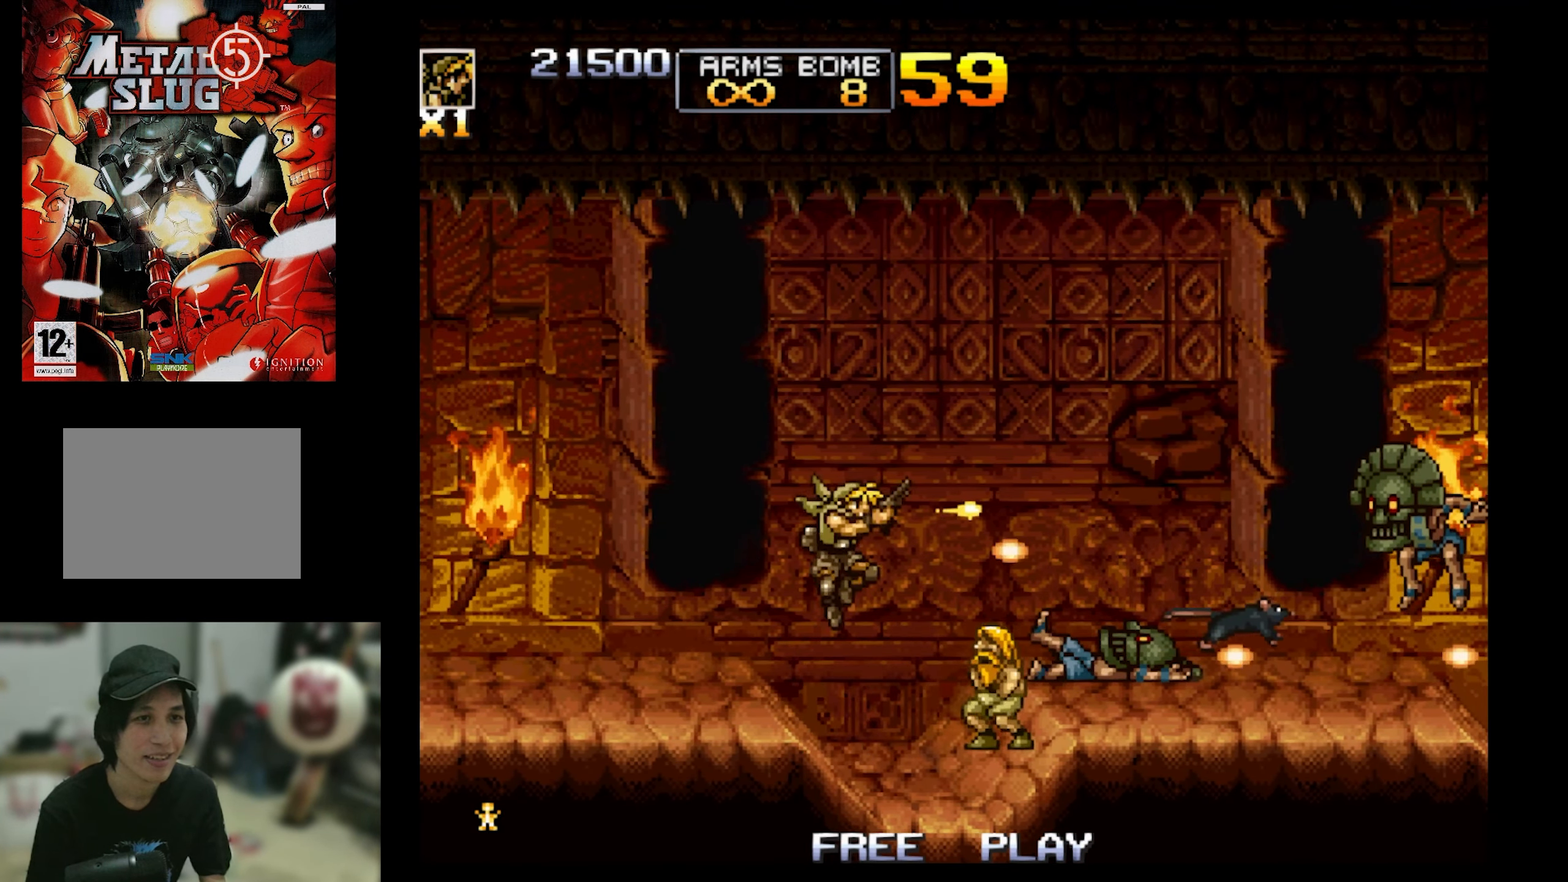
{"buttons": ["SQUARE"], "events": [[200, "DPAD_RIGHT", "down"], [250, "DPAD_RIGHT", "up"]]}
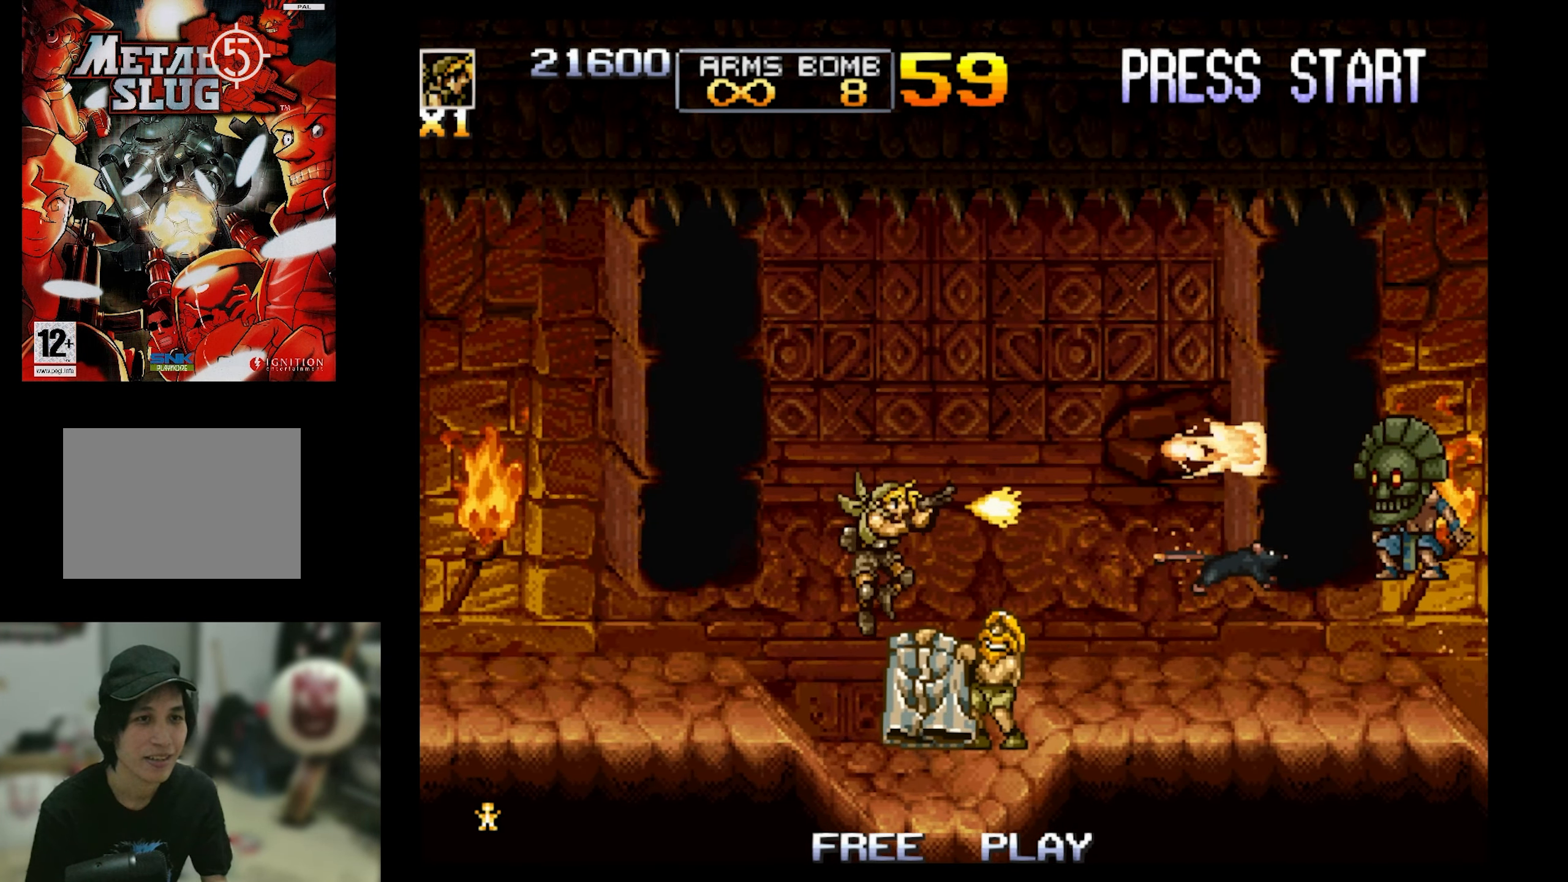
{"buttons": ["SQUARE", "DPAD_DOWN", "DPAD_RIGHT"], "events": [[16, "DPAD_RIGHT", "down"], [216, "DPAD_DOWN", "down"], [350, "CROSS", "down"], [433, "CROSS", "up"]]}
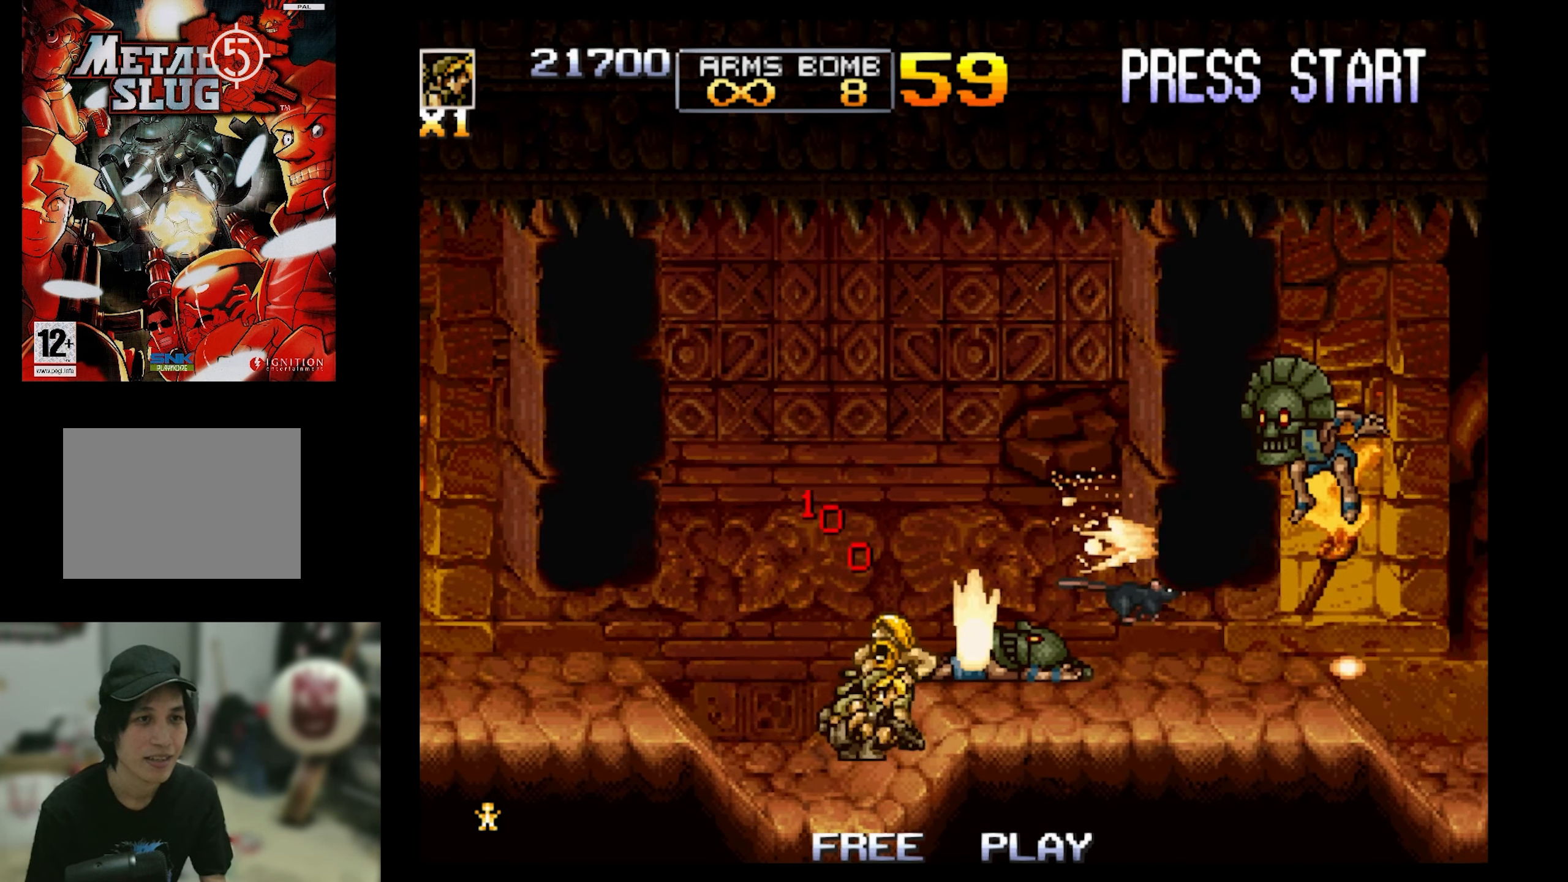
{"buttons": ["SQUARE", "DPAD_DOWN", "DPAD_RIGHT"], "events": [[33, "CROSS", "down"], [133, "CROSS", "up"], [283, "CROSS", "down"], [383, "CROSS", "up"]]}
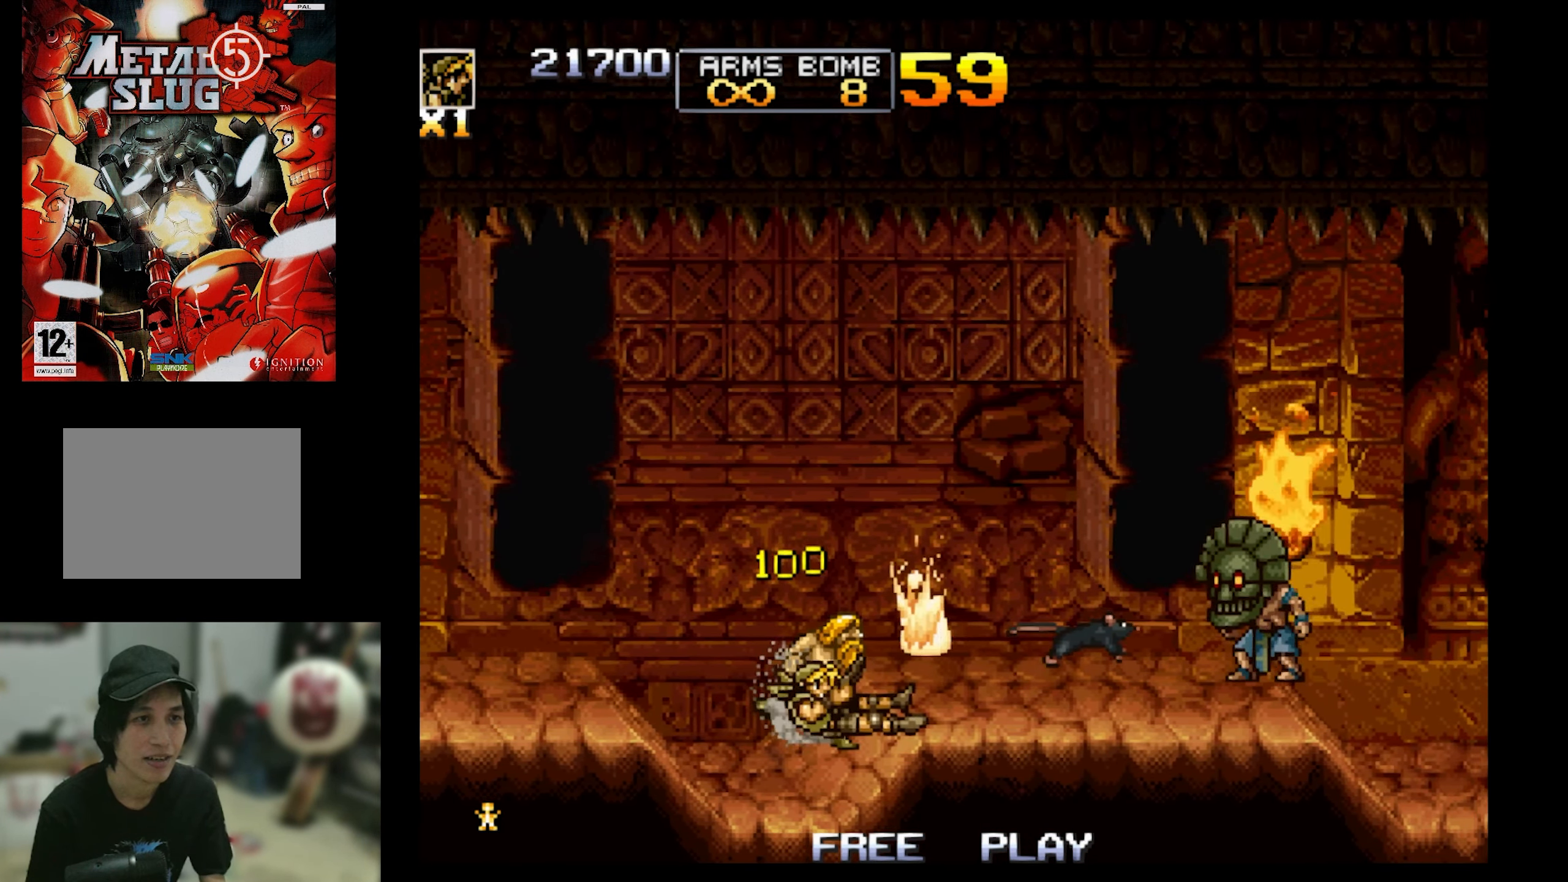
{"buttons": ["SQUARE", "DPAD_RIGHT"], "events": [[16, "DPAD_DOWN", "up"], [166, "DPAD_DOWN", "down"], [283, "CROSS", "down"], [433, "CROSS", "up"], [433, "DPAD_DOWN", "up"]]}
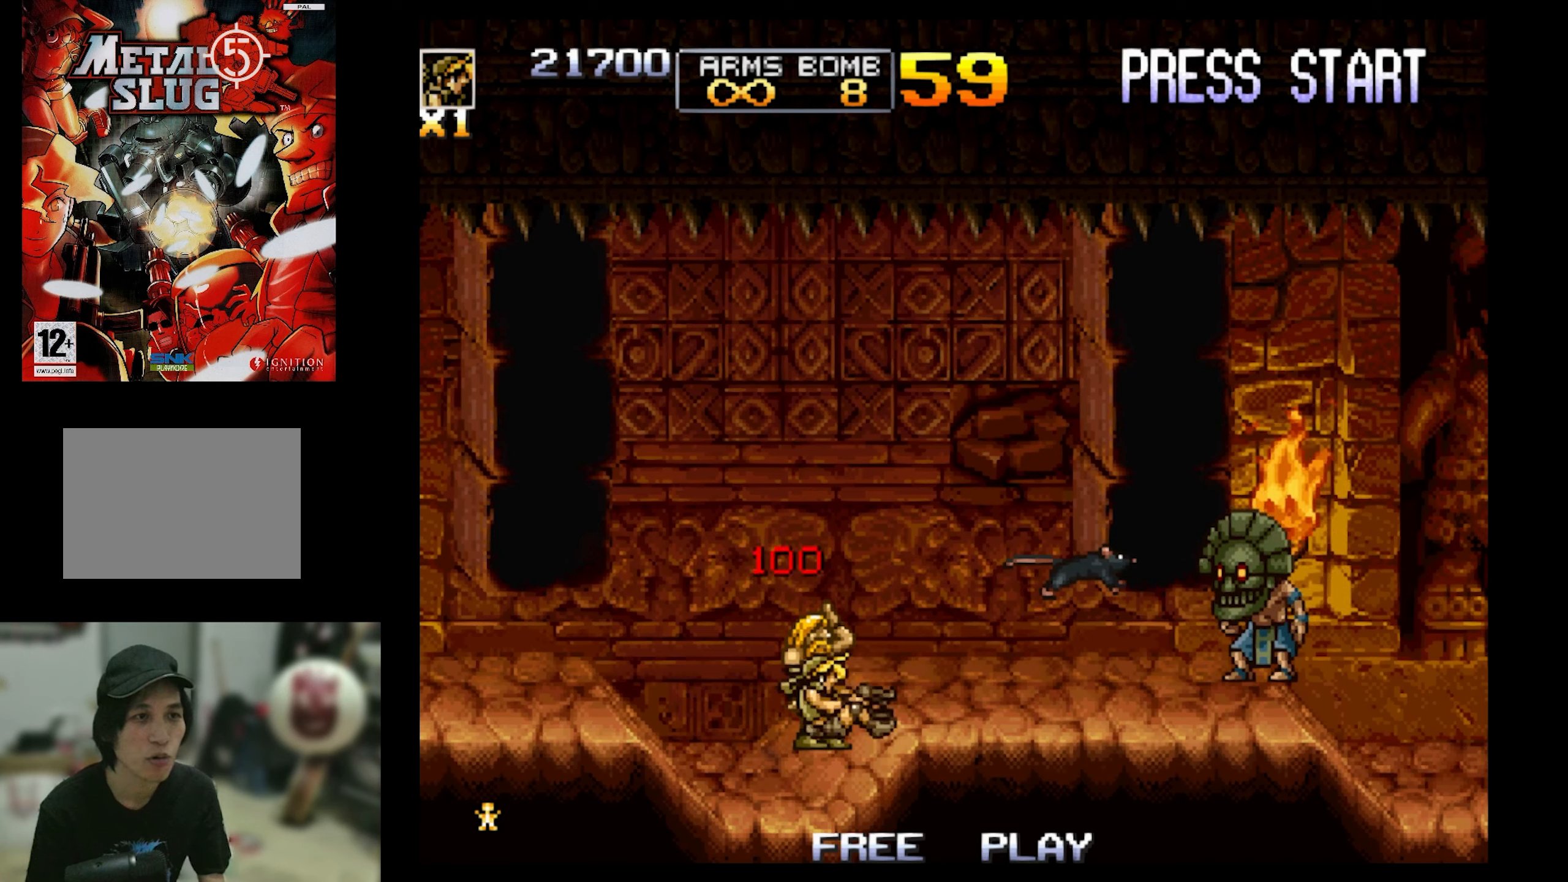
{"buttons": ["CROSS", "DPAD_RIGHT"], "events": [[33, "SQUARE", "up"], [183, "SQUARE", "down"], [283, "SQUARE", "up"], [450, "CROSS", "down"]]}
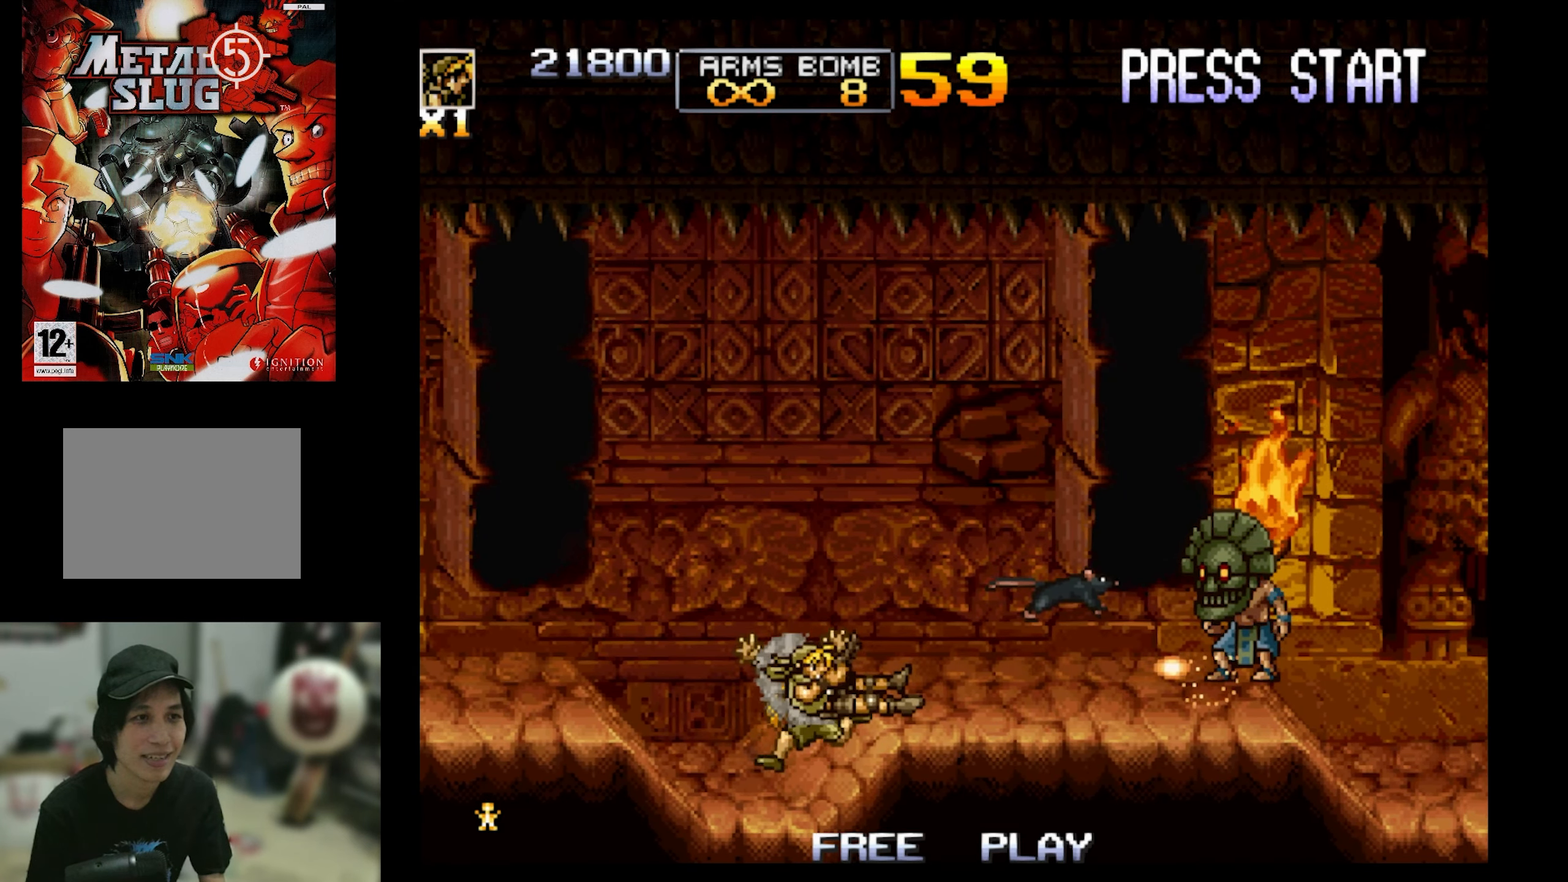
{"buttons": ["DPAD_RIGHT"], "events": [[100, "CROSS", "up"]]}
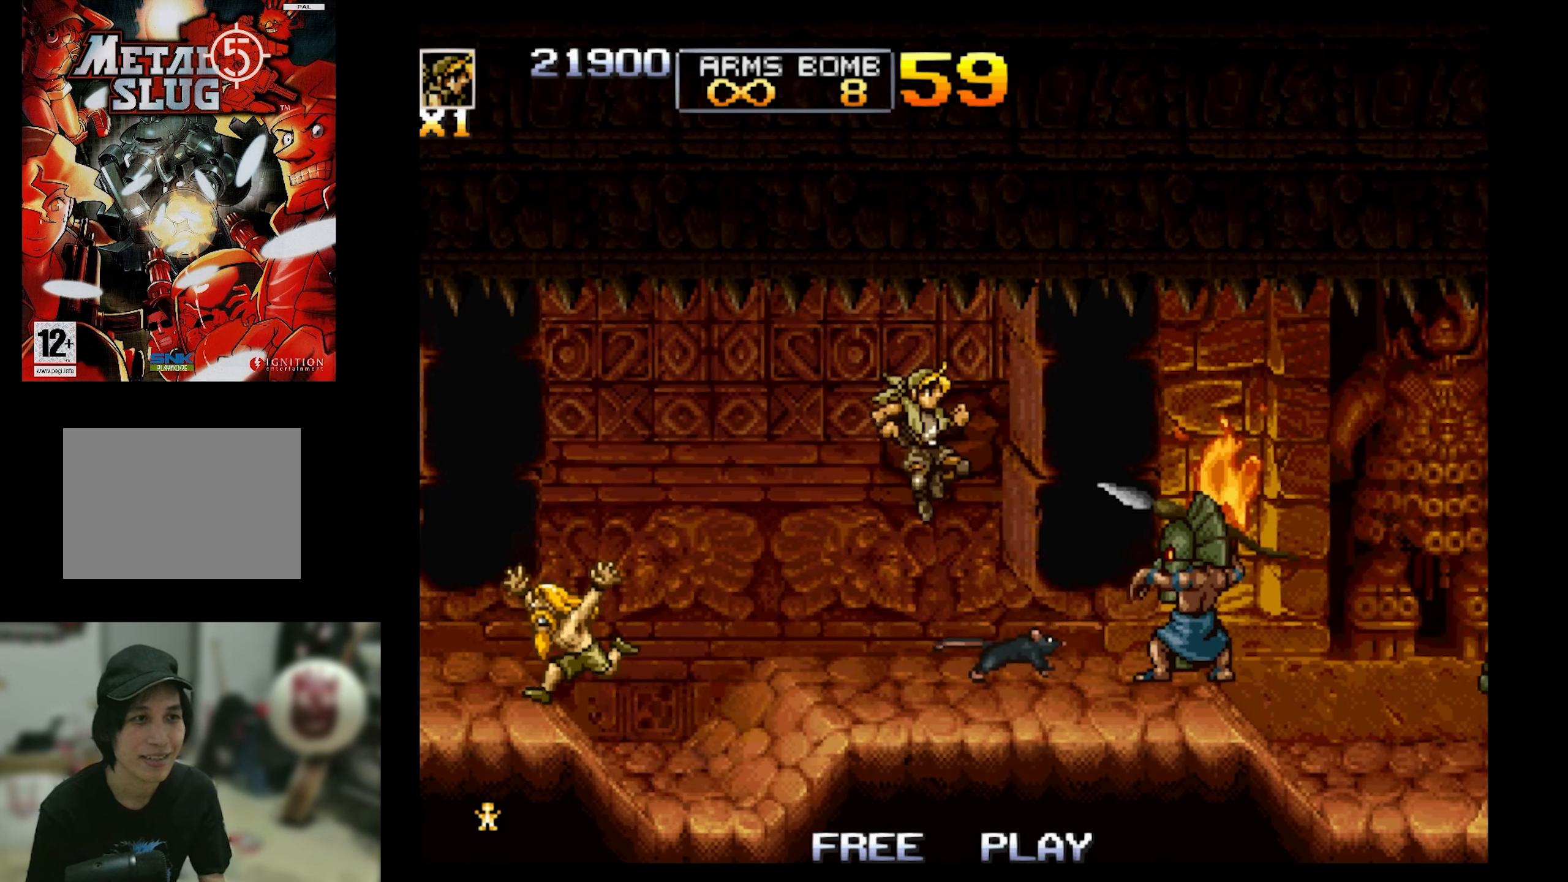
{"buttons": ["DPAD_LEFT"], "events": [[150, "DPAD_RIGHT", "up"], [150, "SQUARE", "down"], [367, "SQUARE", "up"], [417, "DPAD_LEFT", "down"]]}
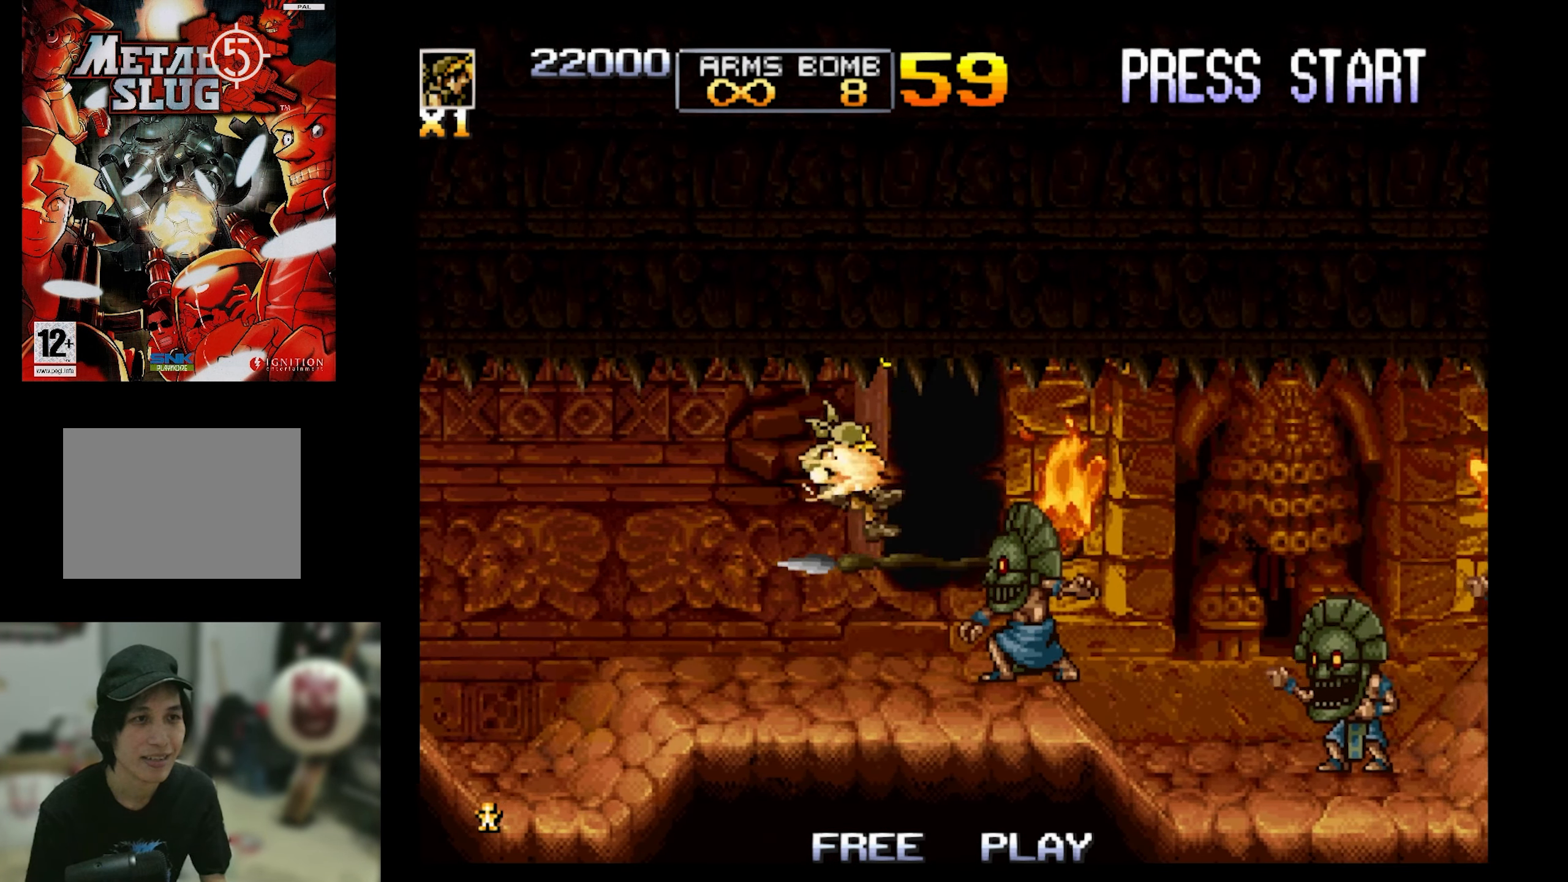
{"buttons": ["DPAD_DOWN", "DPAD_LEFT"], "events": [[117, "DPAD_DOWN", "down"], [167, "CROSS", "down"], [500, "CROSS", "up"]]}
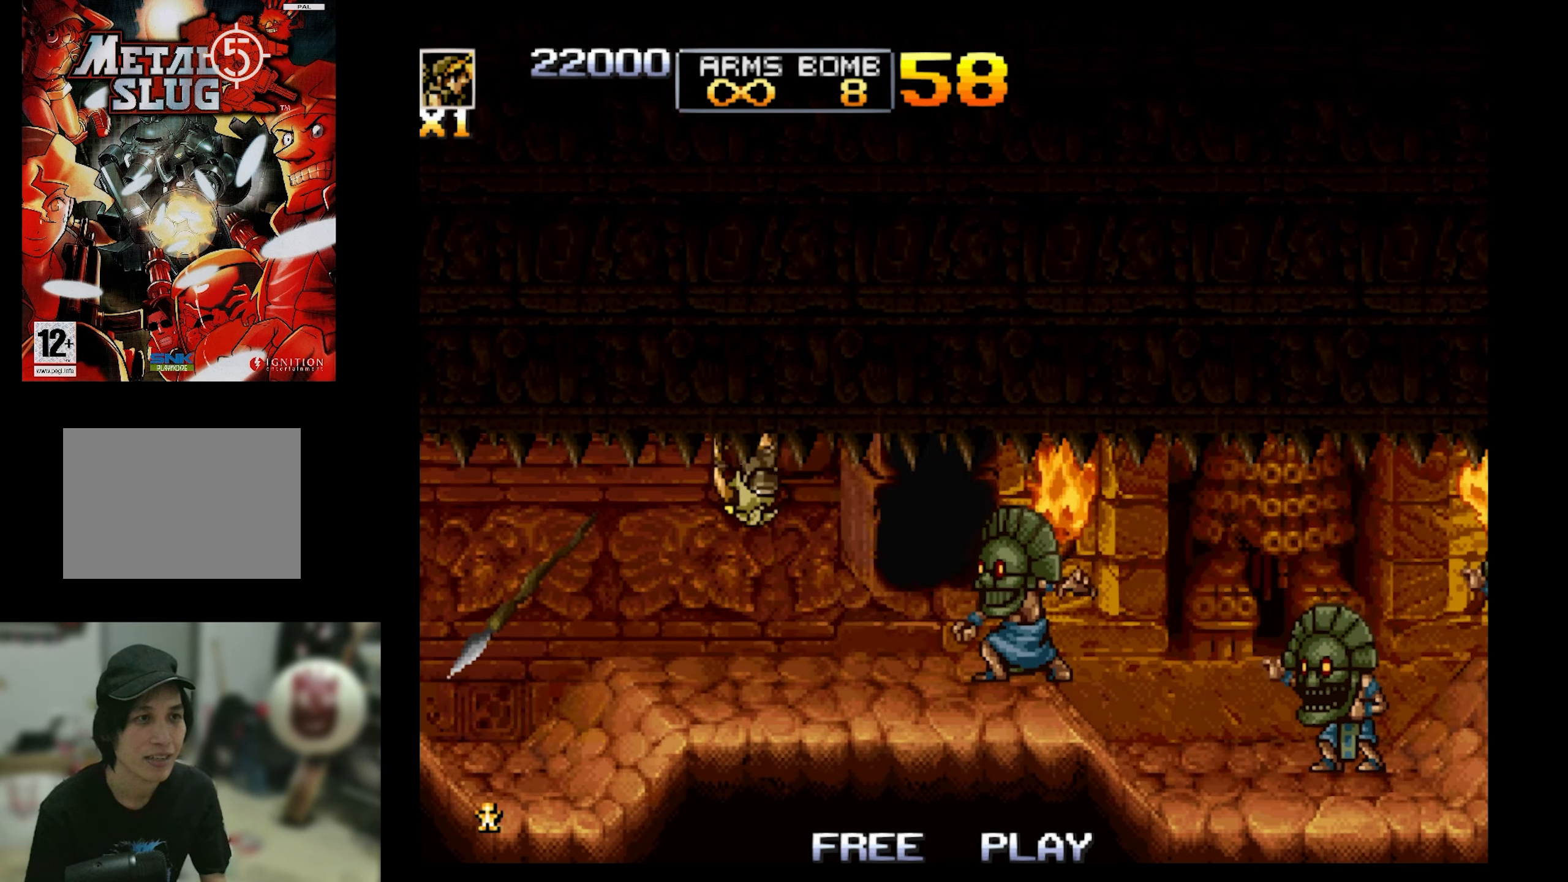
{"buttons": [], "events": [[83, "DPAD_DOWN", "up"], [133, "DPAD_LEFT", "up"]]}
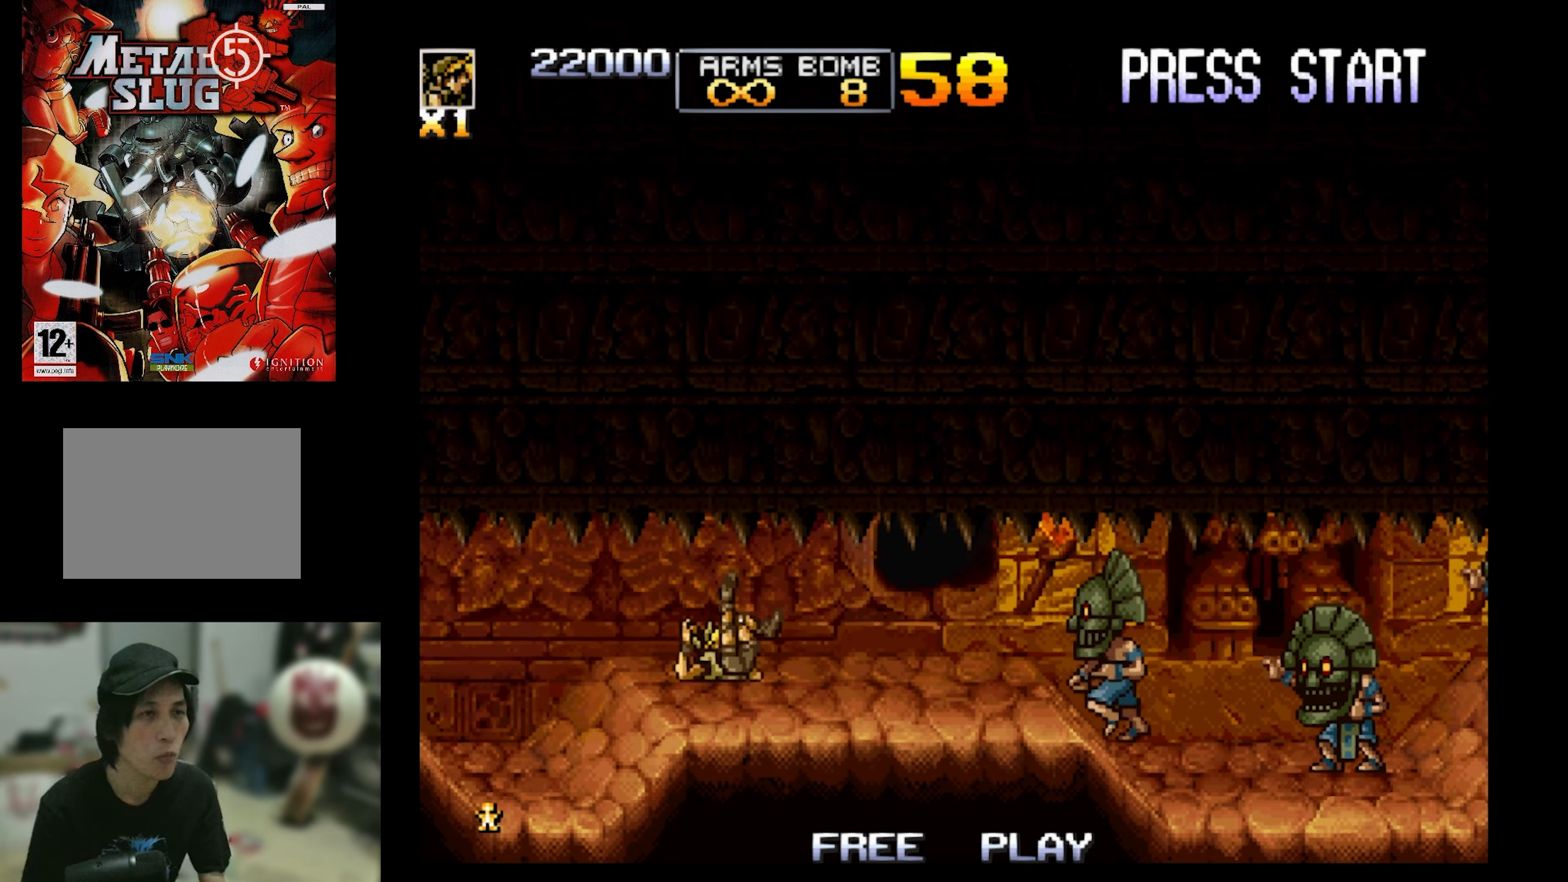
{"buttons": [], "events": []}
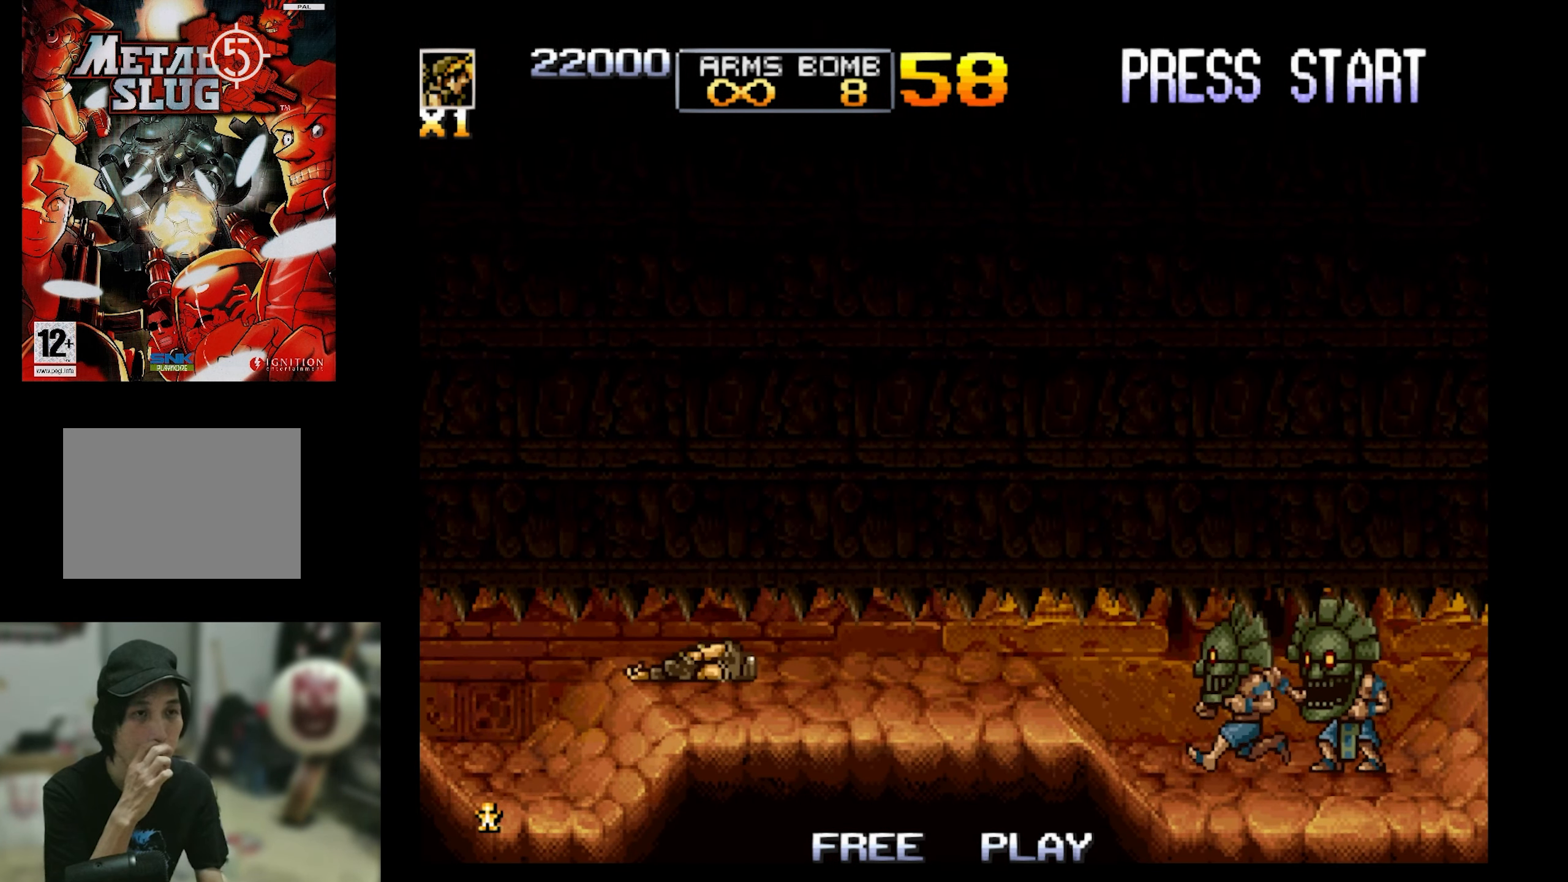
{"buttons": [], "events": []}
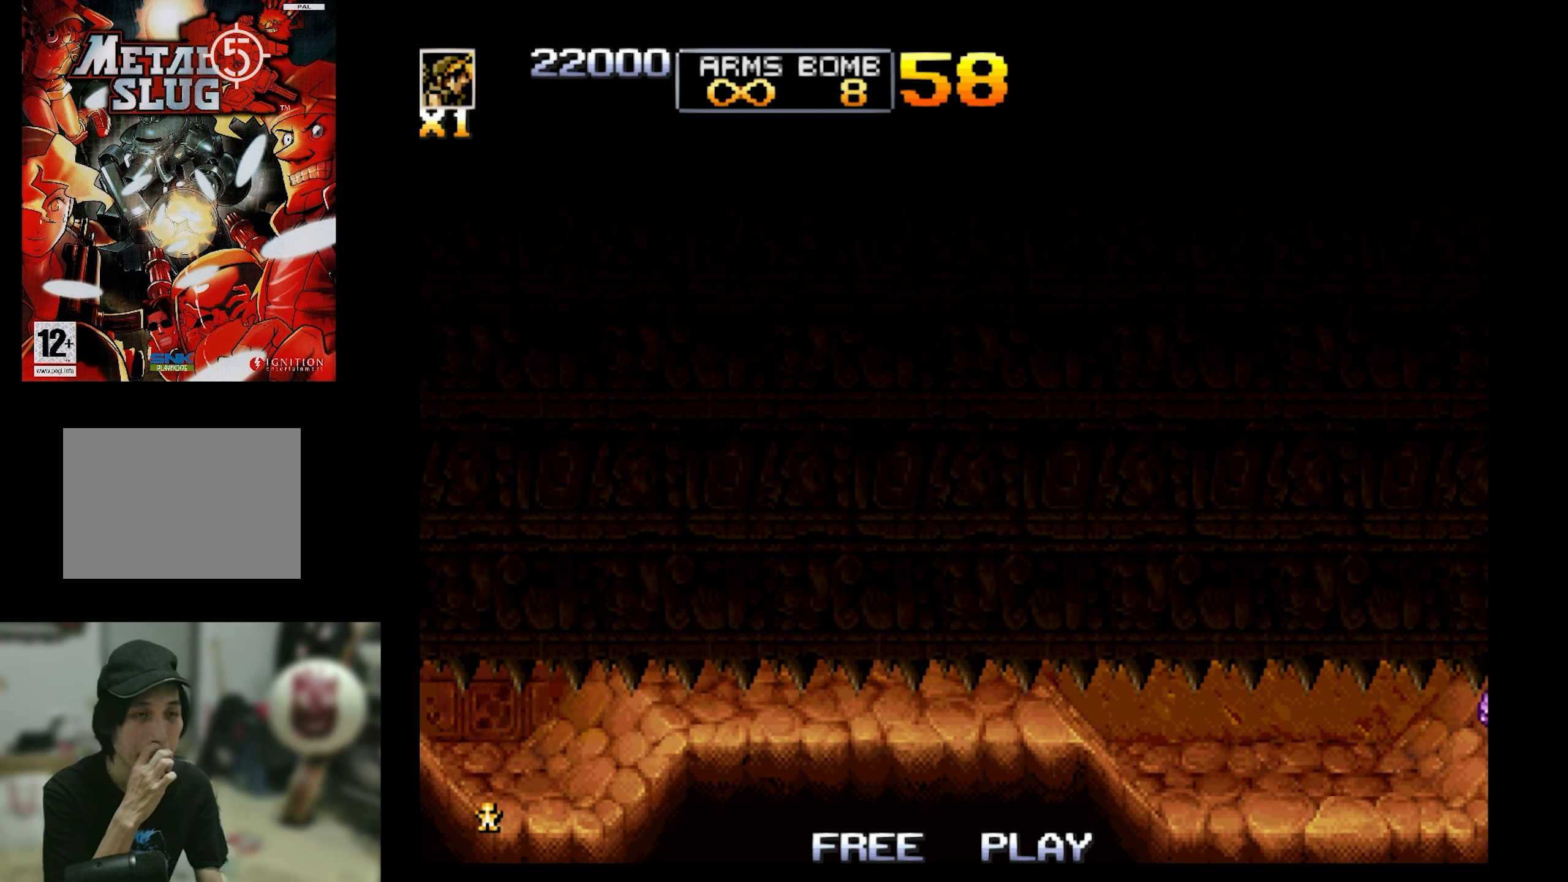
{"buttons": [], "events": []}
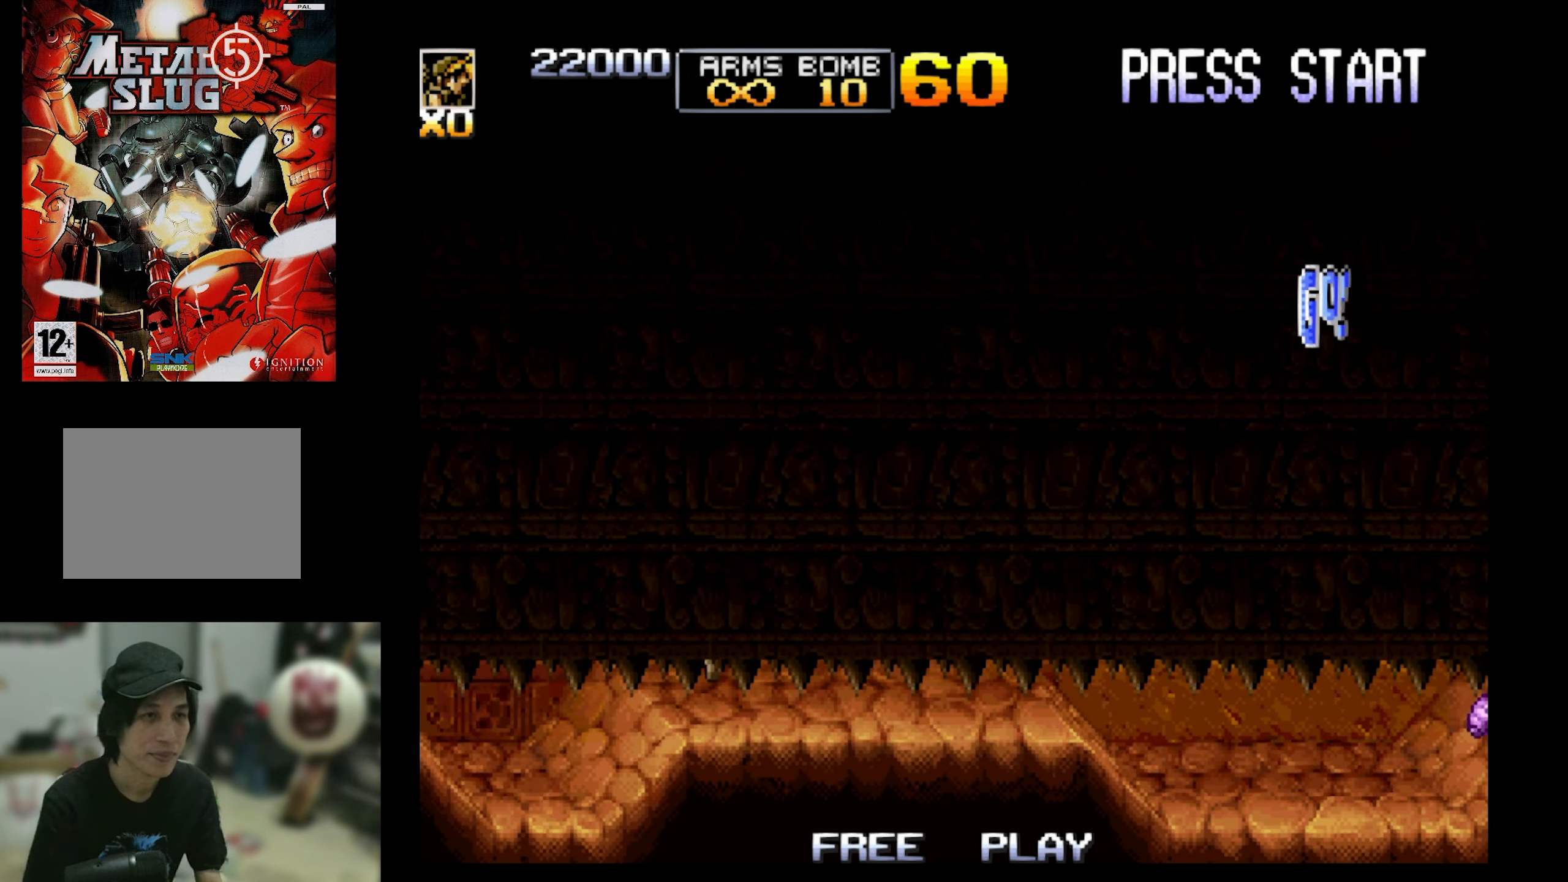
{"buttons": [], "events": []}
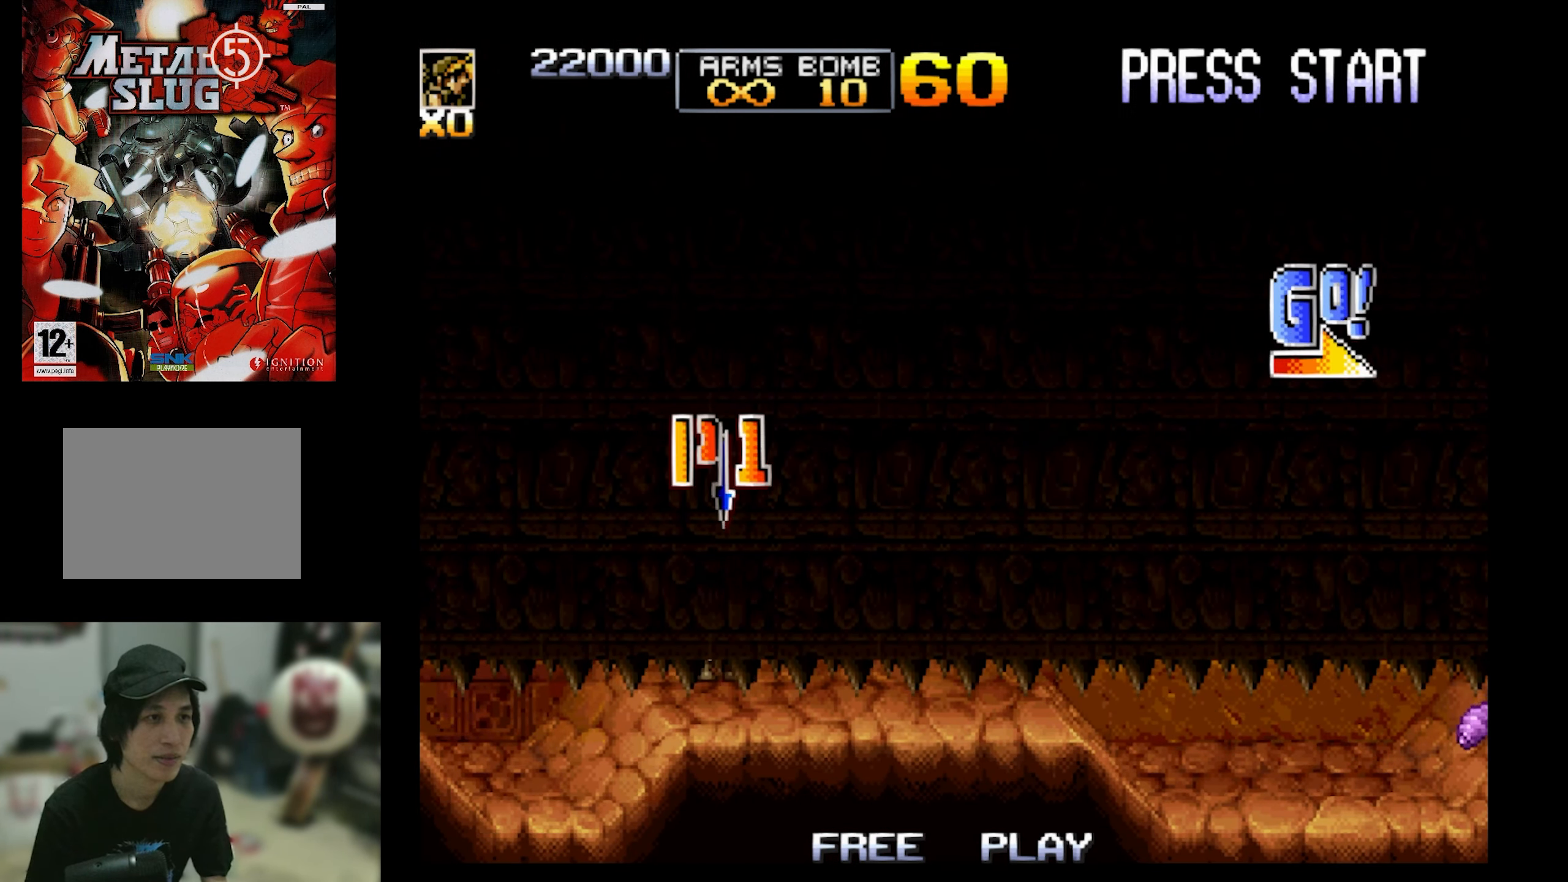
{"buttons": [], "events": []}
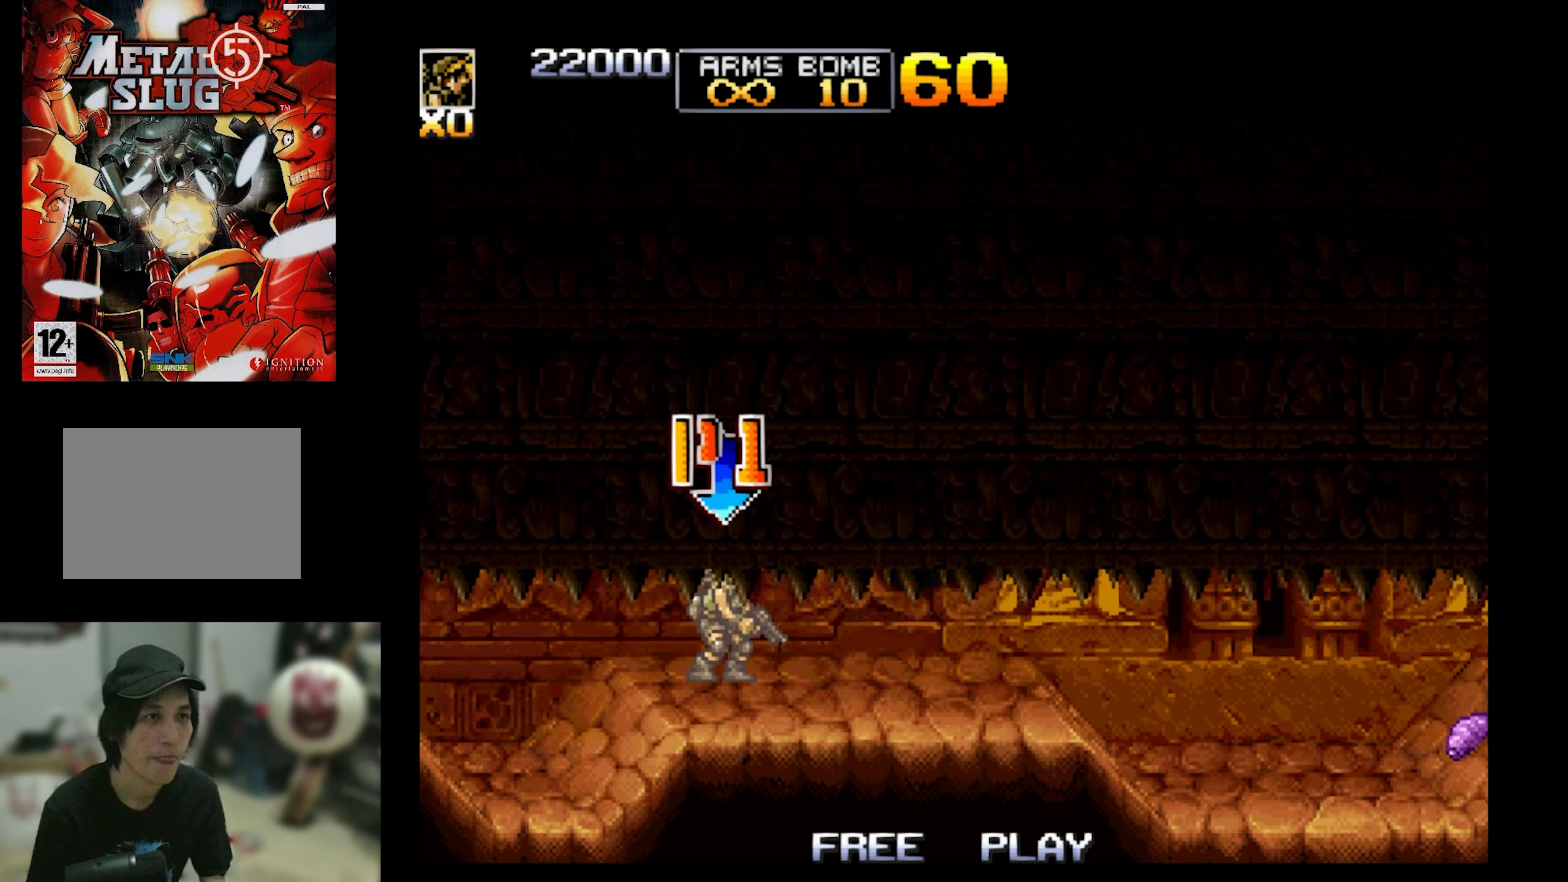
{"buttons": ["SQUARE", "DPAD_DOWN", "DPAD_RIGHT"], "events": [[234, "DPAD_RIGHT", "down"], [284, "SQUARE", "down"], [450, "DPAD_DOWN", "down"]]}
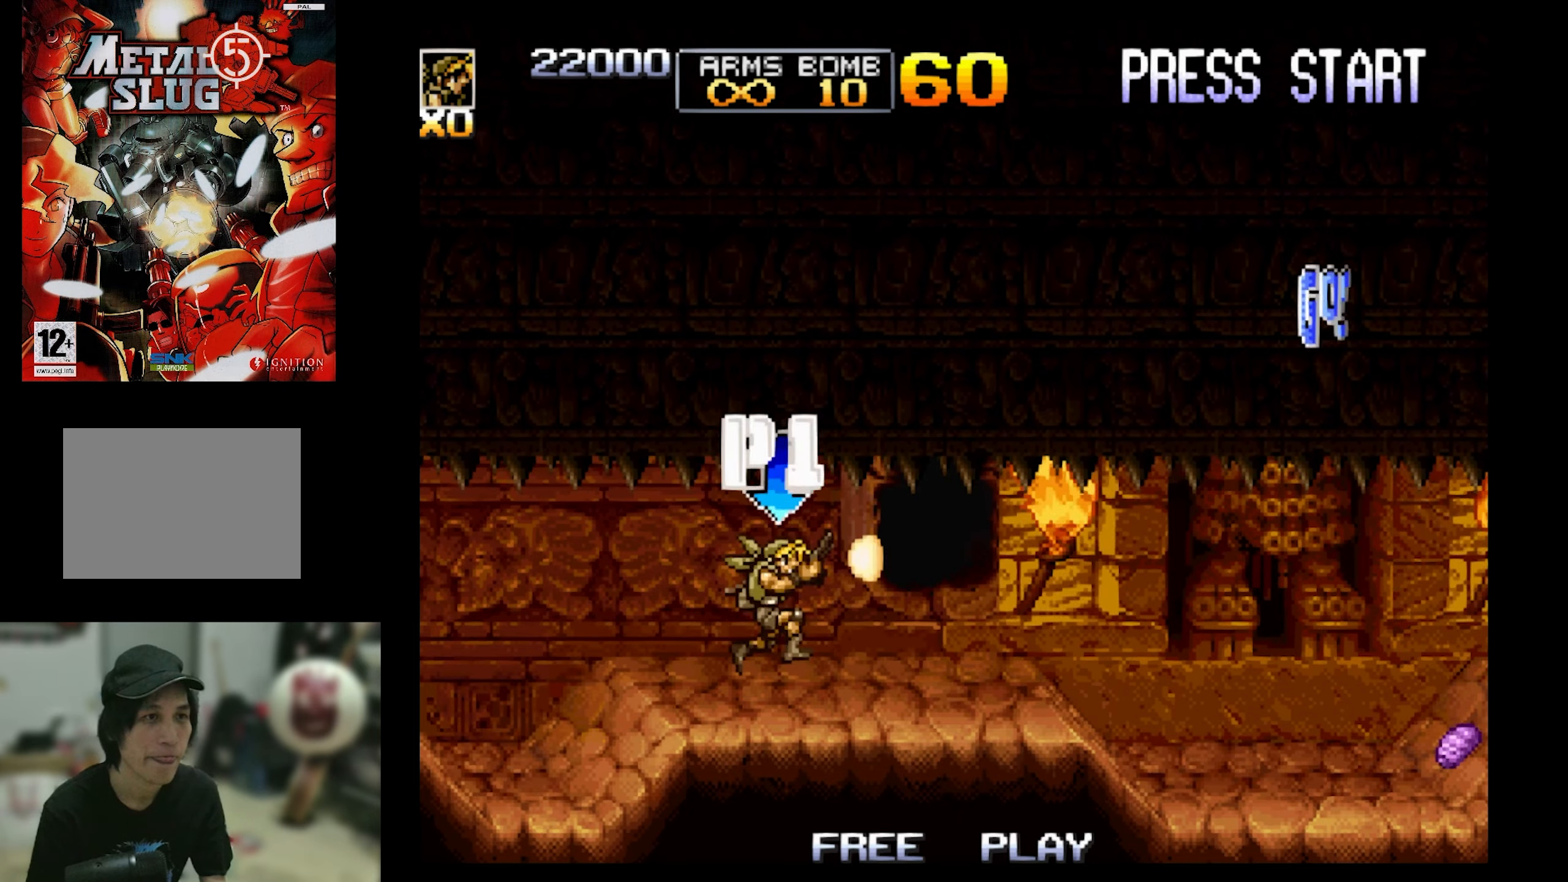
{"buttons": ["SQUARE", "DPAD_RIGHT"], "events": [[34, "CROSS", "down"], [200, "CROSS", "up"], [250, "CROSS", "down"], [400, "CROSS", "up"], [450, "DPAD_DOWN", "up"]]}